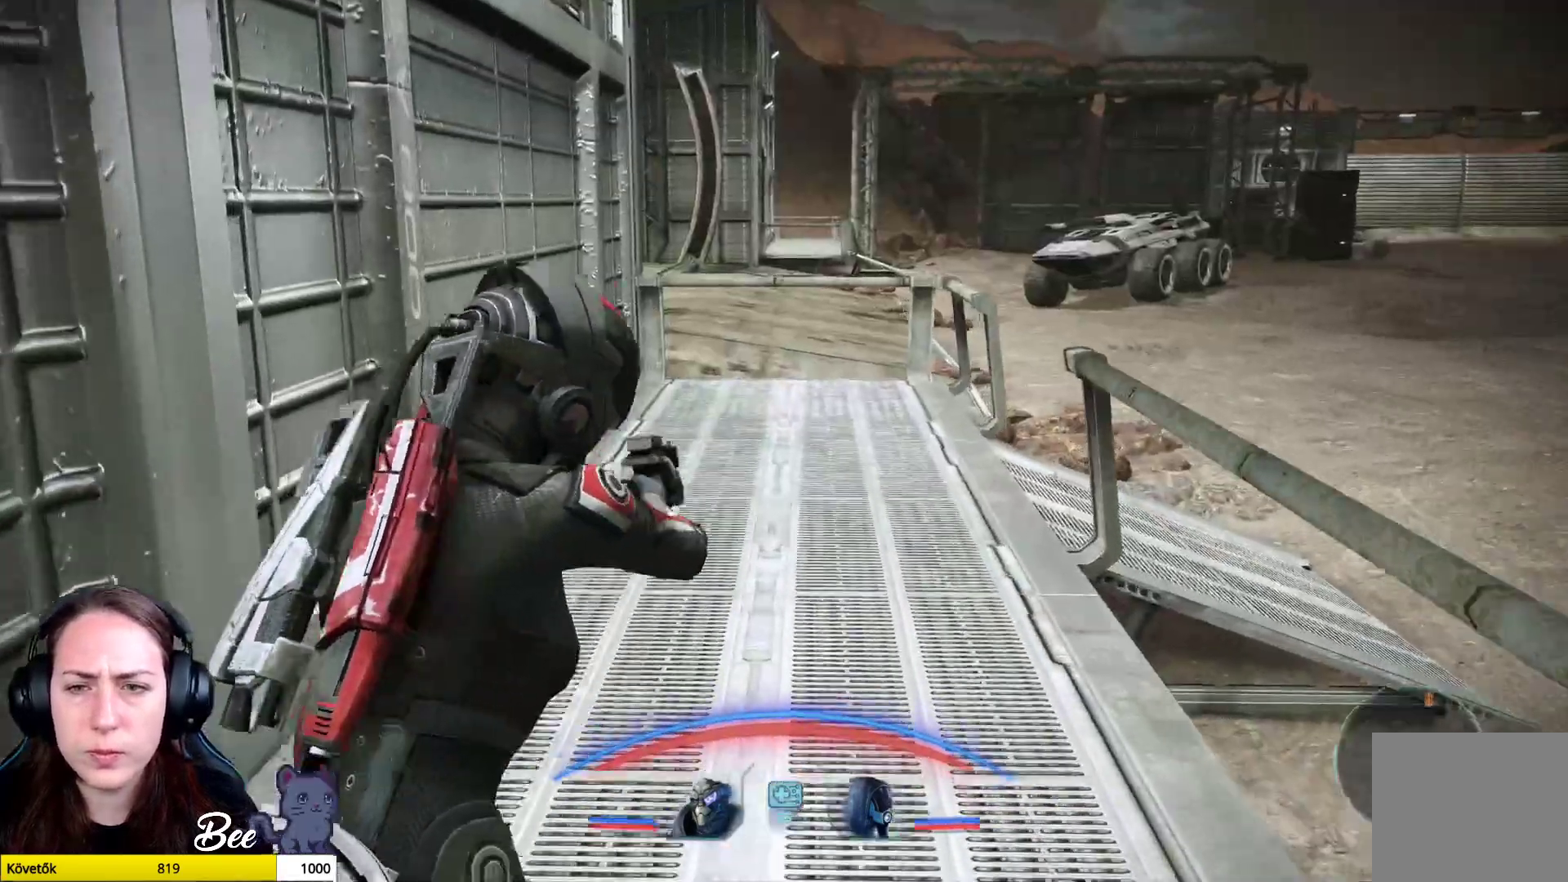
Gameplay with a controller (PlayStation layout); each line is a JSON object with the inputs held at the frame after it. "events" lists button and stick changes between this image and that frame as [ms after this image, input, new state], when the widget could be followed in between.
{"buttons": [], "left_stick": "up", "right_stick": "center", "events": [[66, "right_stick", "center"], [133, "right_stick", "right"], [333, "right_stick", "center"]]}
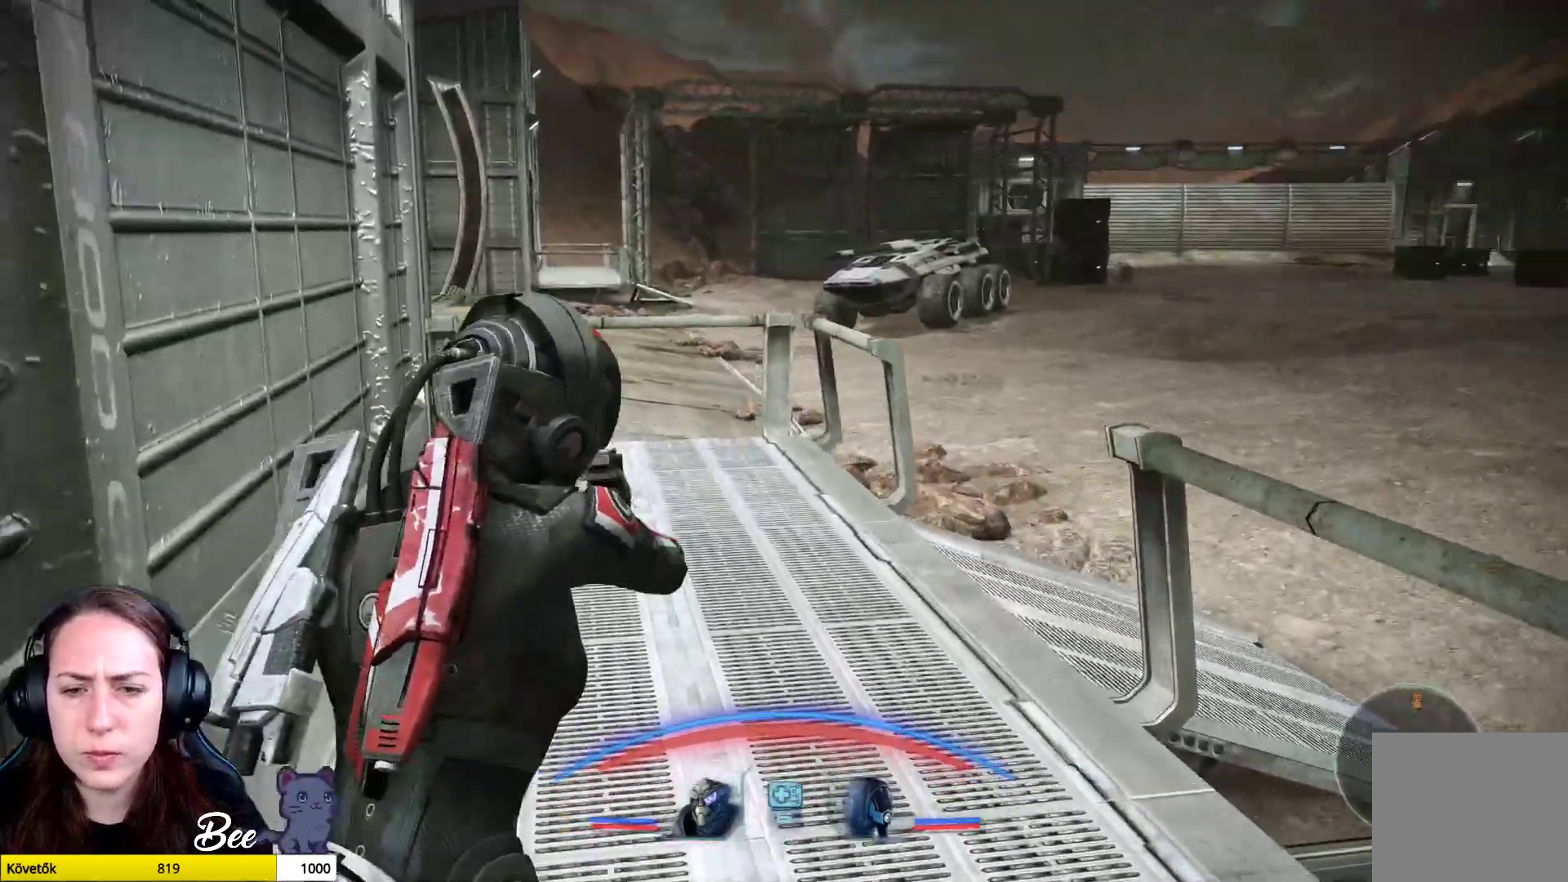
{"buttons": ["L1"], "left_stick": "down", "right_stick": "center", "events": [[401, "left_stick", "center"], [417, "L1", "down"], [451, "left_stick", "down"]]}
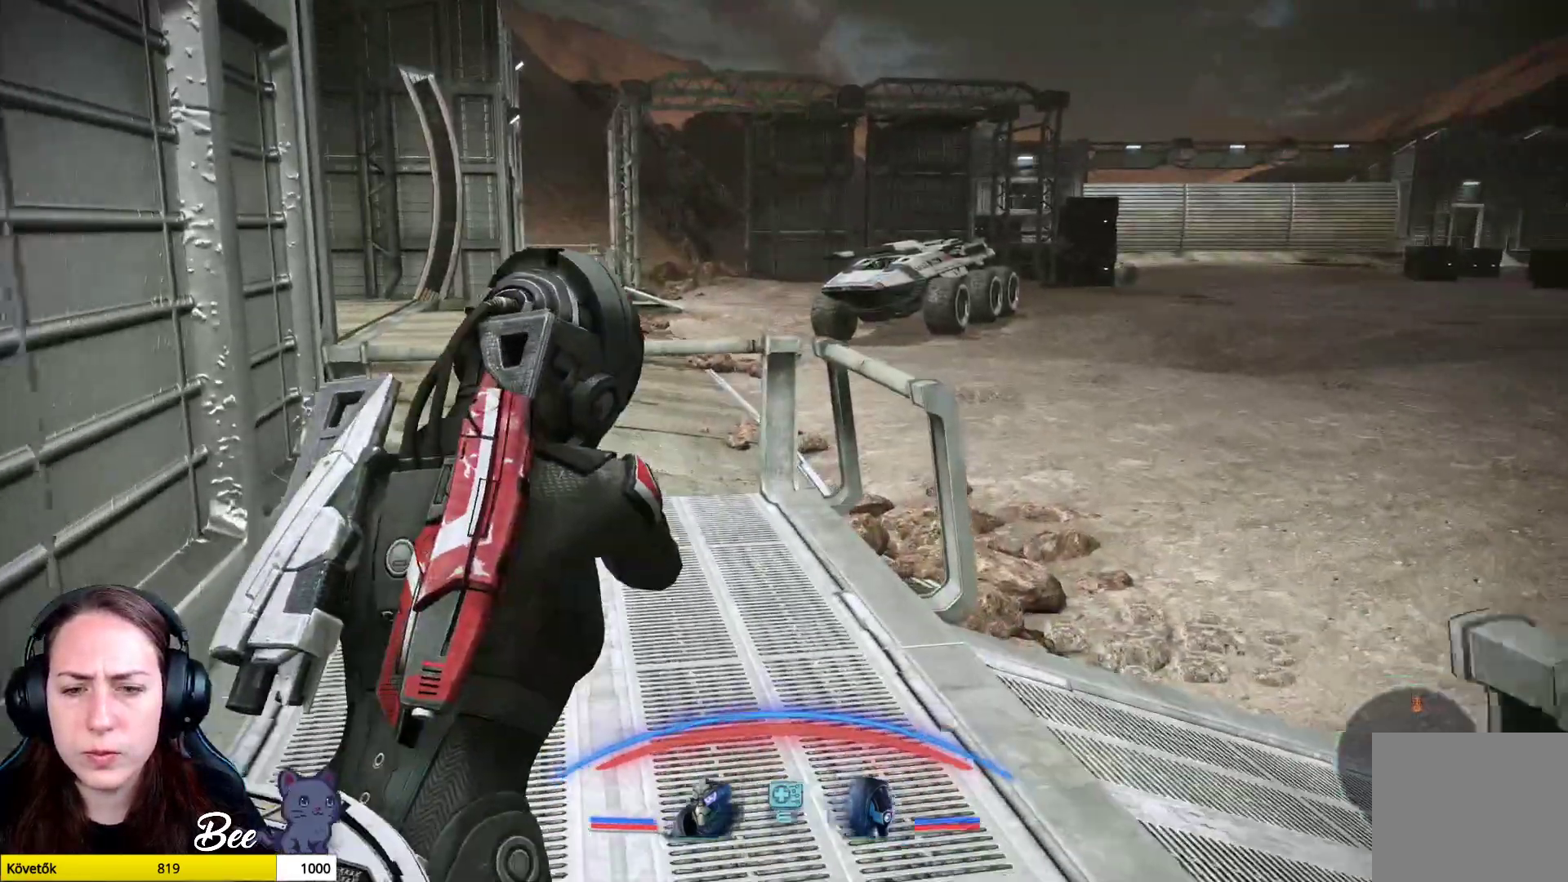
{"buttons": ["L1"], "left_stick": "down", "right_stick": "center", "events": []}
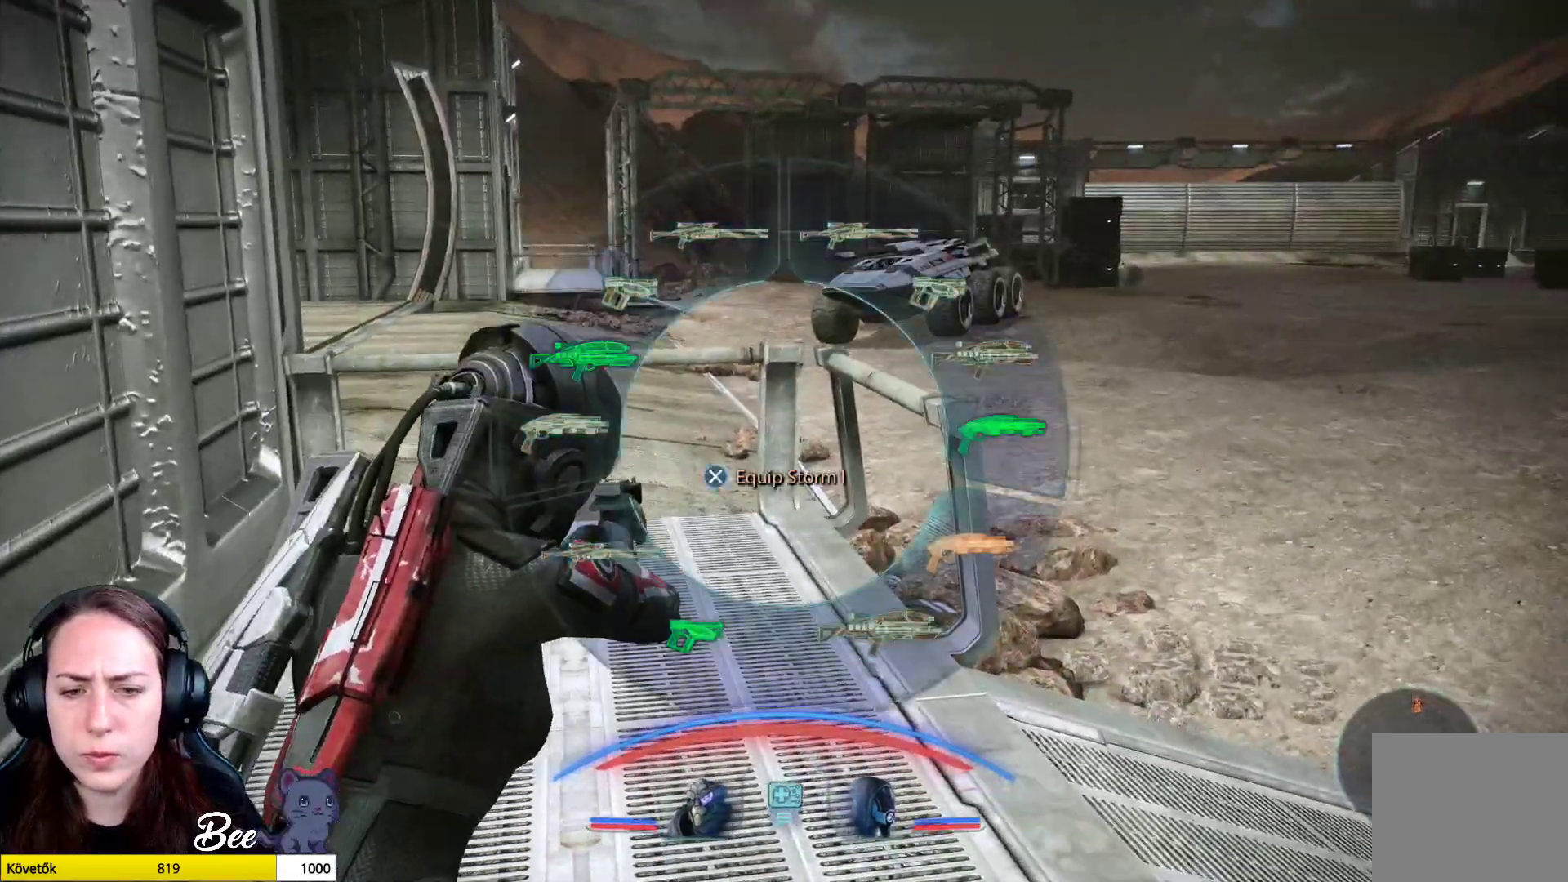
{"buttons": ["L1"], "left_stick": "center", "right_stick": "center"}
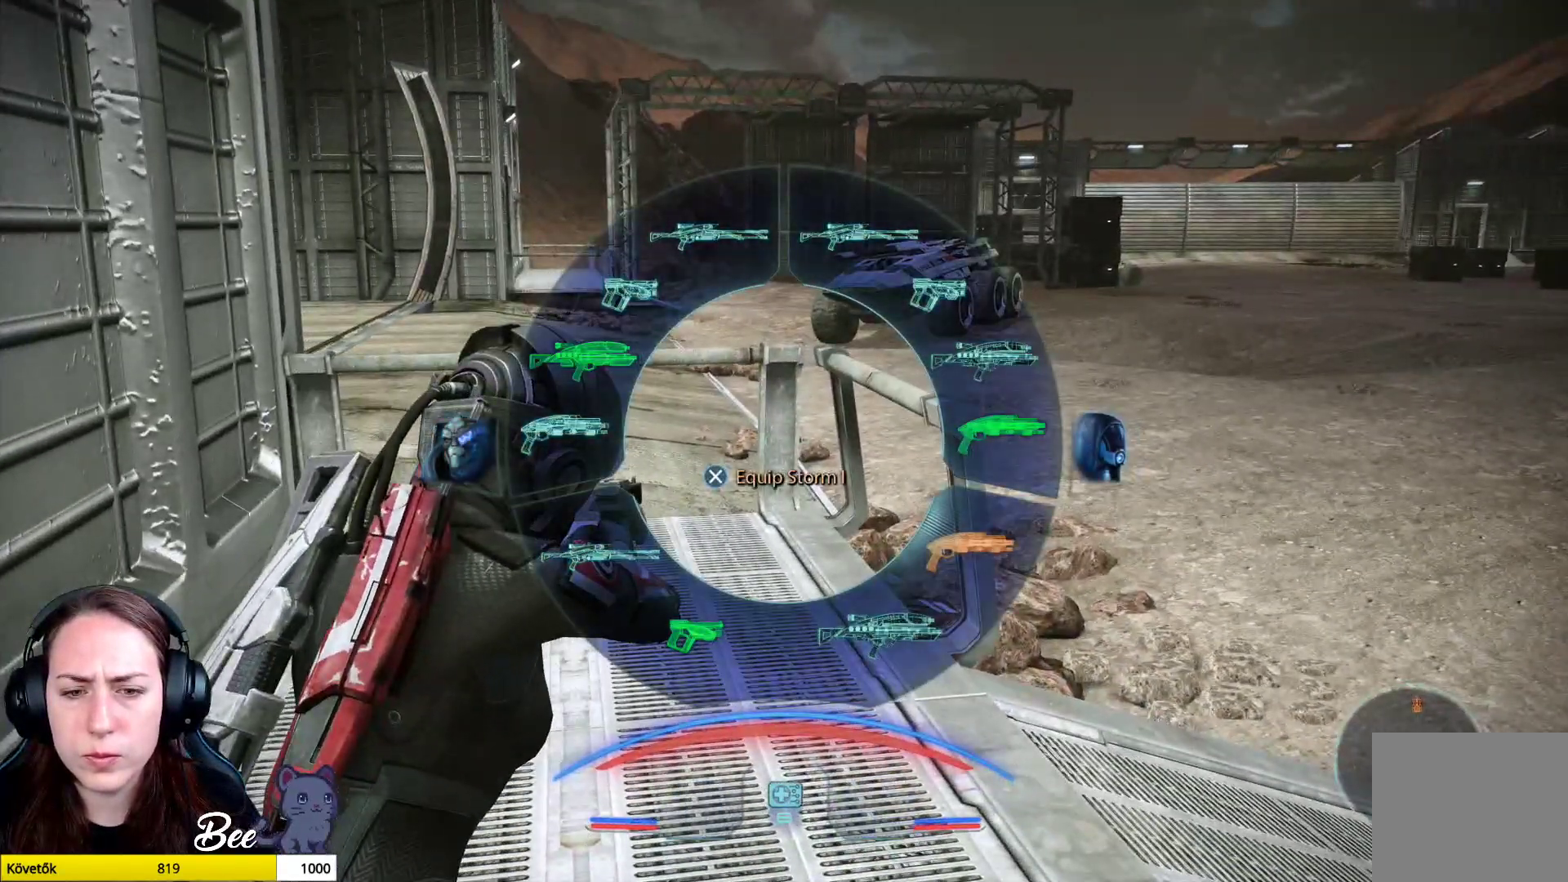
{"buttons": ["L1"], "left_stick": "center", "right_stick": "center", "events": [[50, "right_stick", "left"], [383, "right_stick", "center"]]}
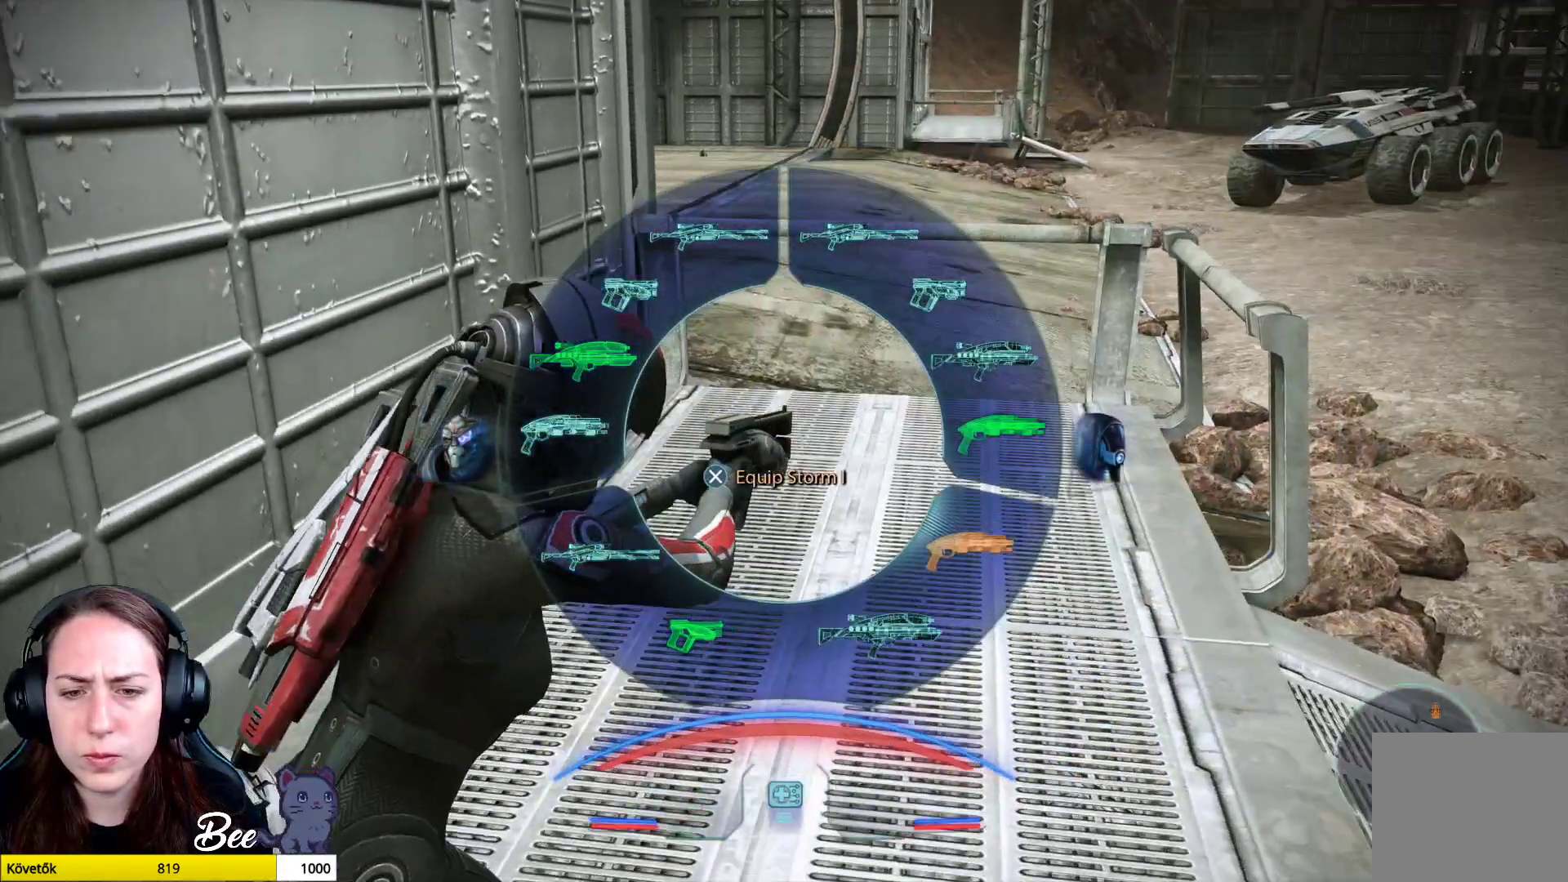
{"buttons": ["L1"], "left_stick": "center", "right_stick": "center", "events": [[250, "right_stick", "right"], [501, "right_stick", "center"]]}
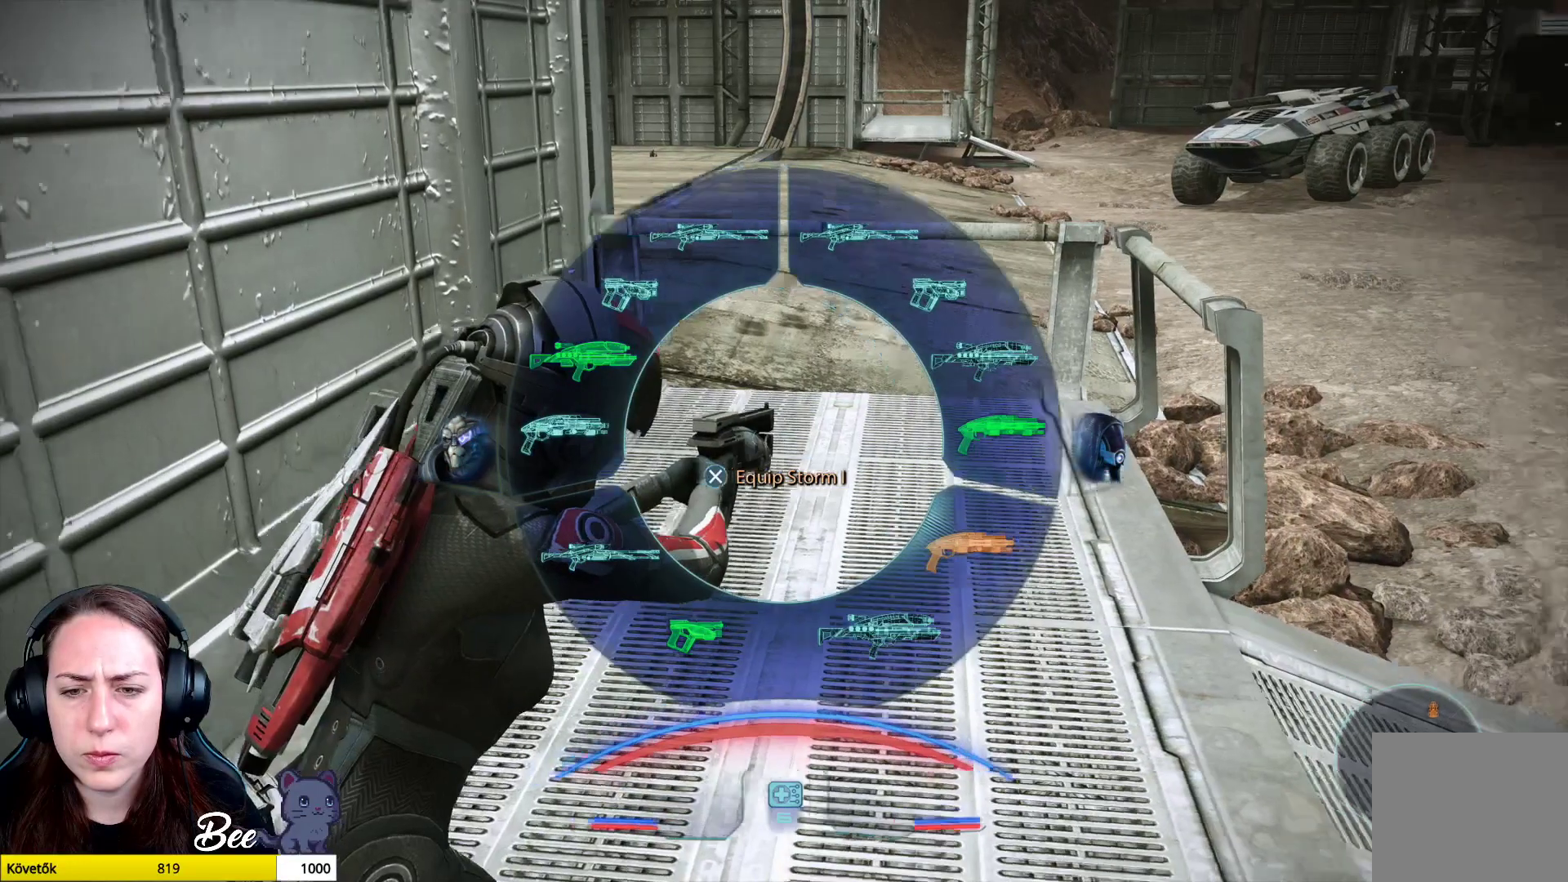
{"buttons": ["L1"], "left_stick": "down", "right_stick": "center", "events": [[116, "left_stick", "down"]]}
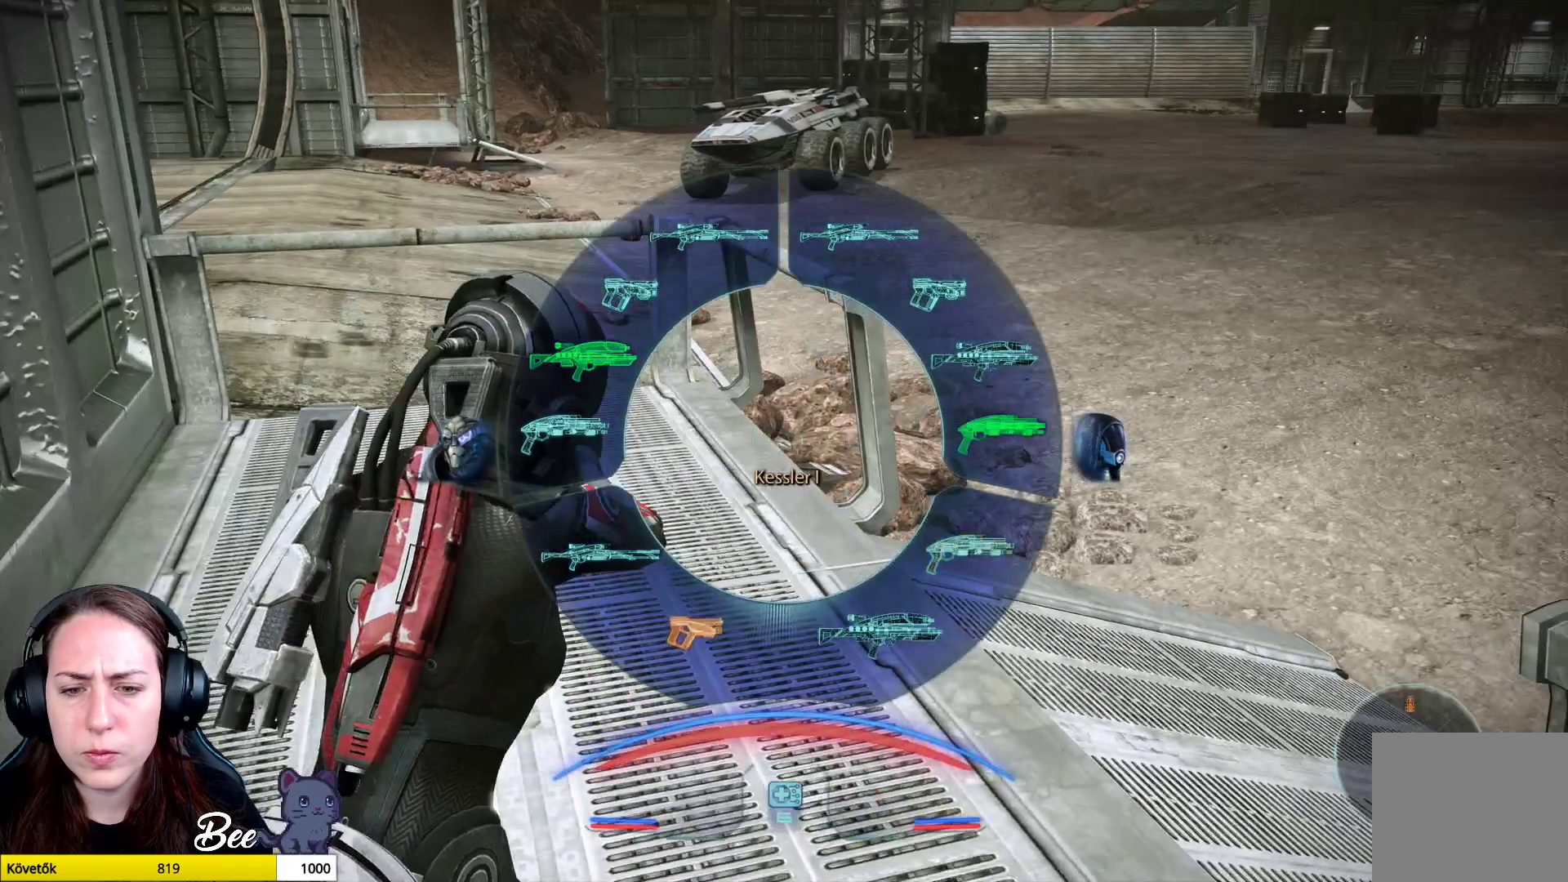
{"buttons": ["L1"], "left_stick": "down", "right_stick": "center", "events": []}
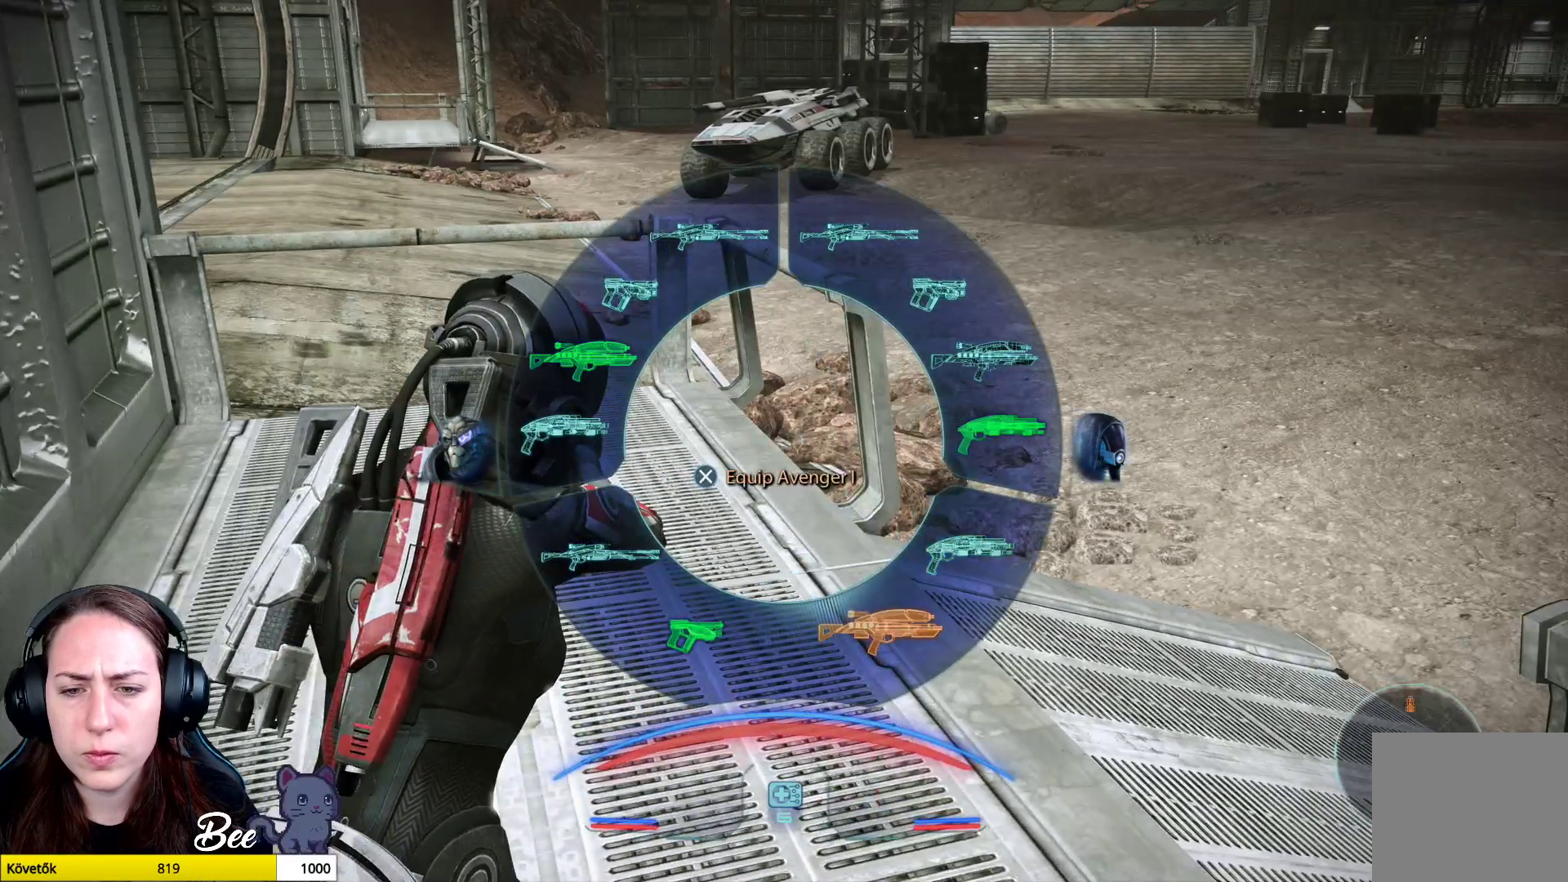
{"buttons": ["L1"], "left_stick": "center", "right_stick": "center", "events": [[116, "left_stick", "center"]]}
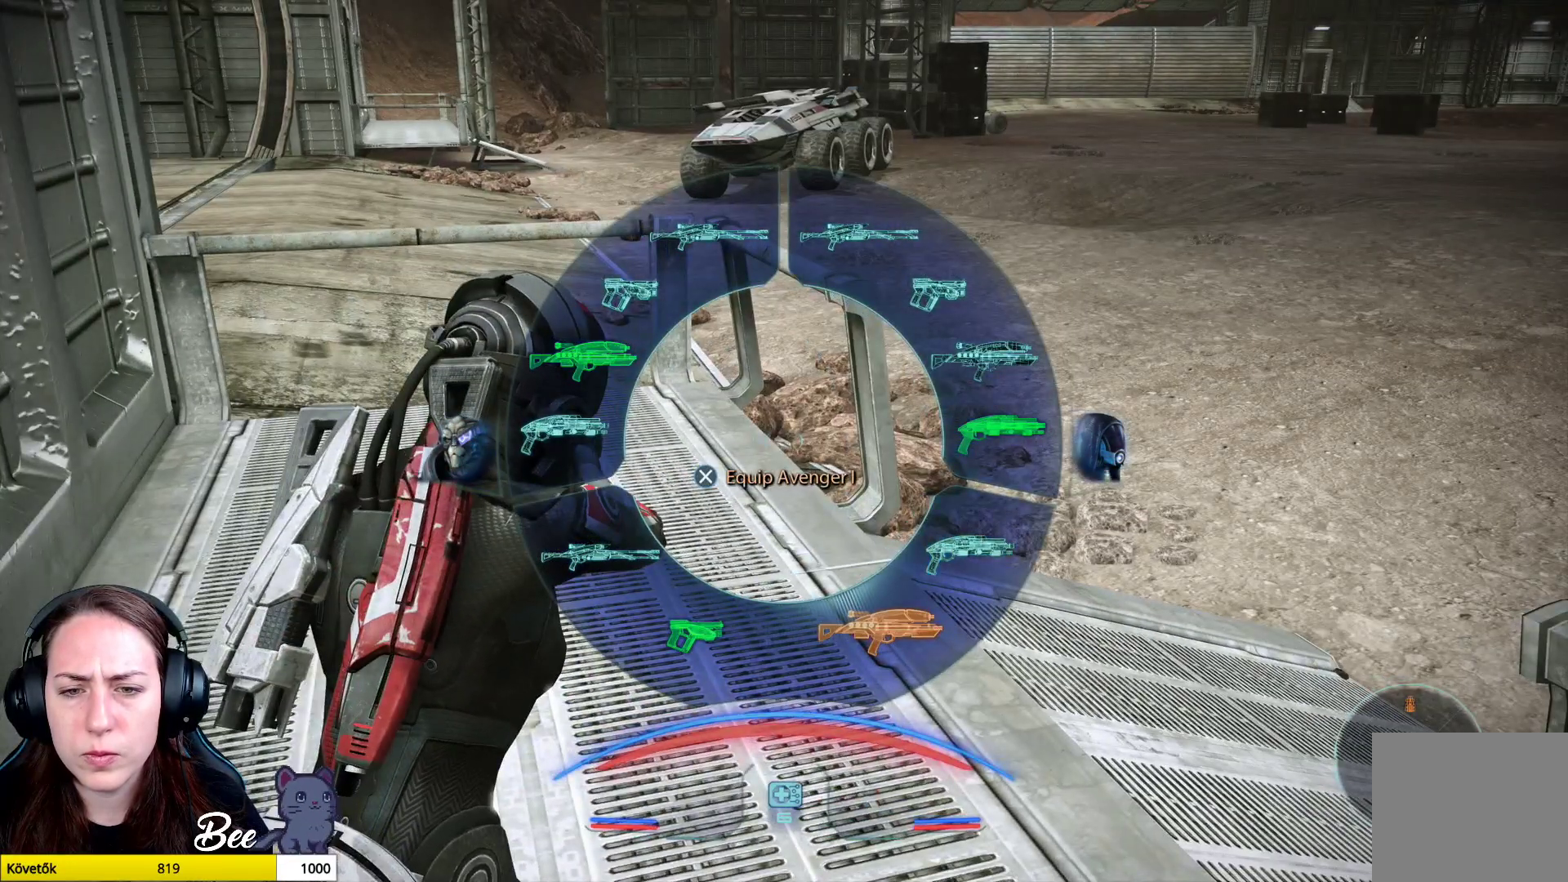
{"buttons": ["L1"], "left_stick": "center", "right_stick": "center", "events": [[34, "L1", "up"], [484, "L1", "down"]]}
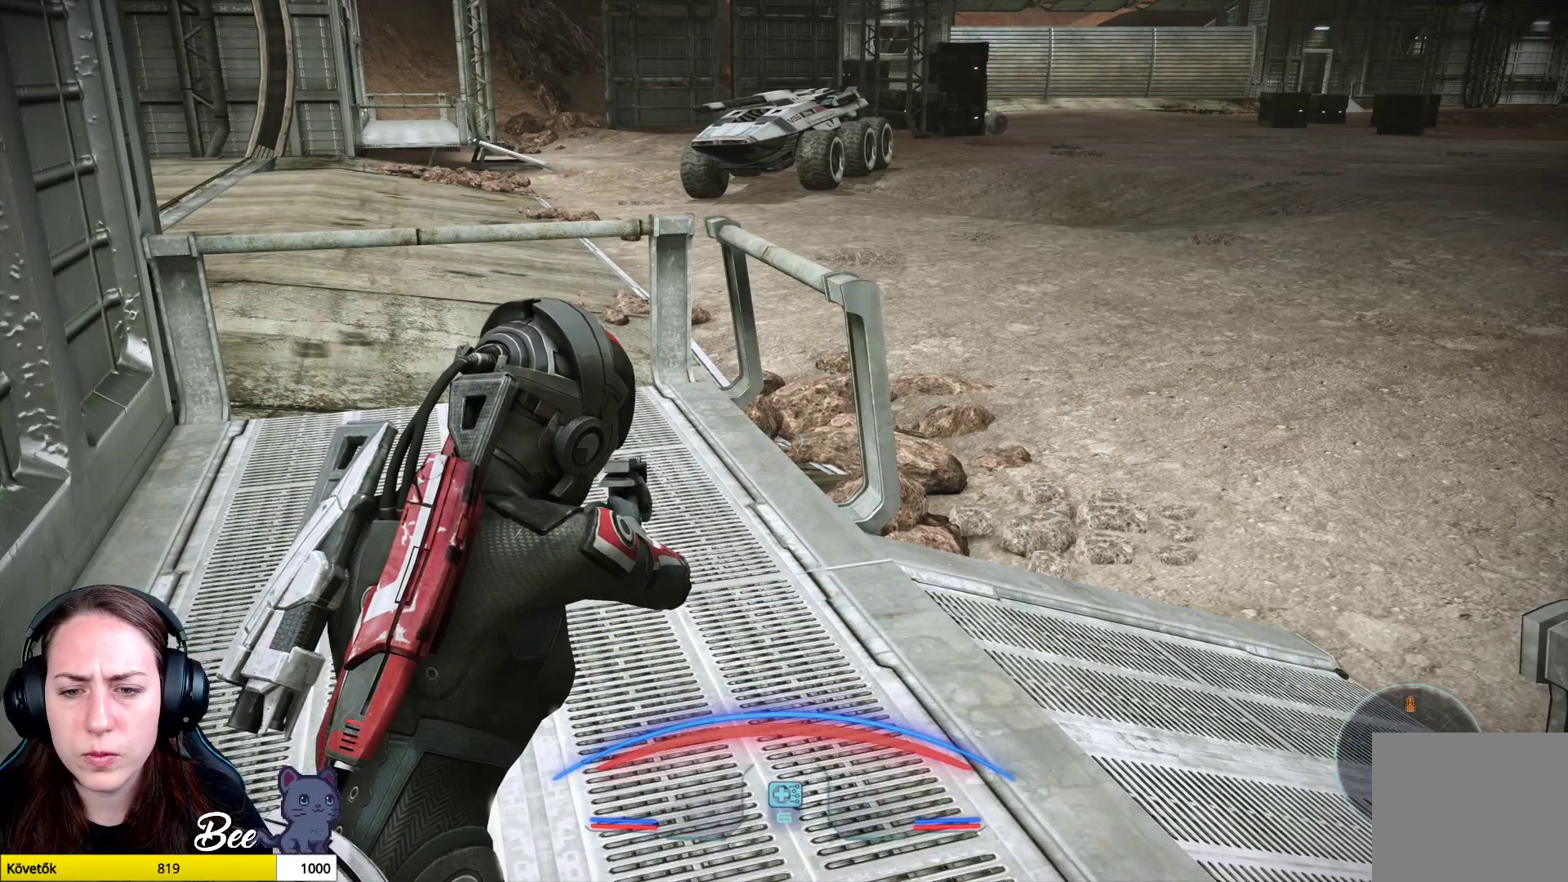
{"buttons": ["L1"], "left_stick": "center", "right_stick": "center", "events": []}
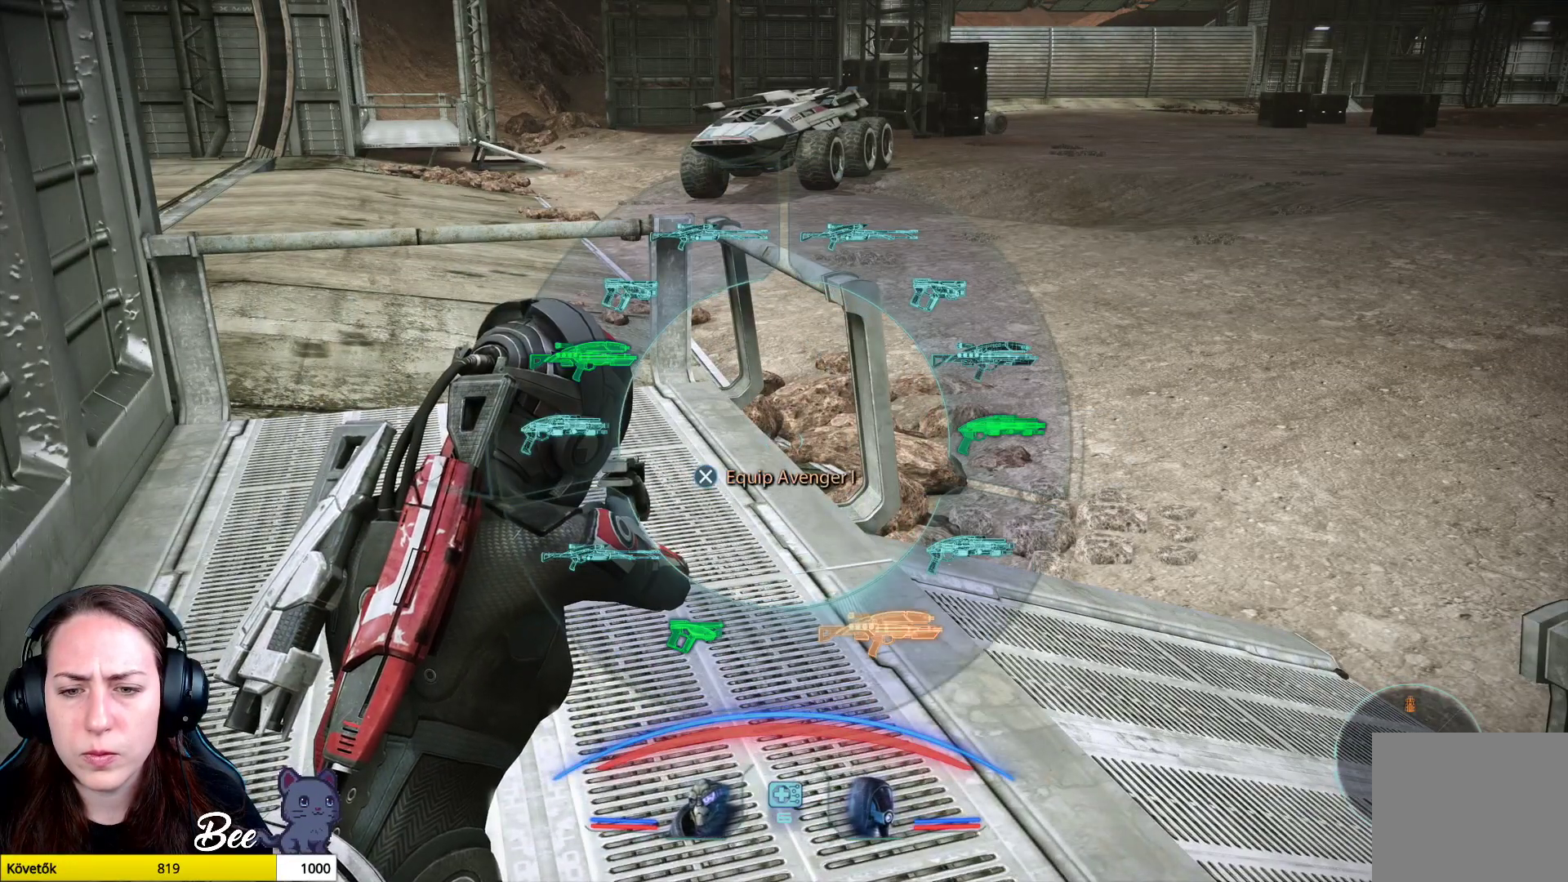
{"buttons": ["L1"], "left_stick": "down", "right_stick": "center", "events": [[184, "left_stick", "down"]]}
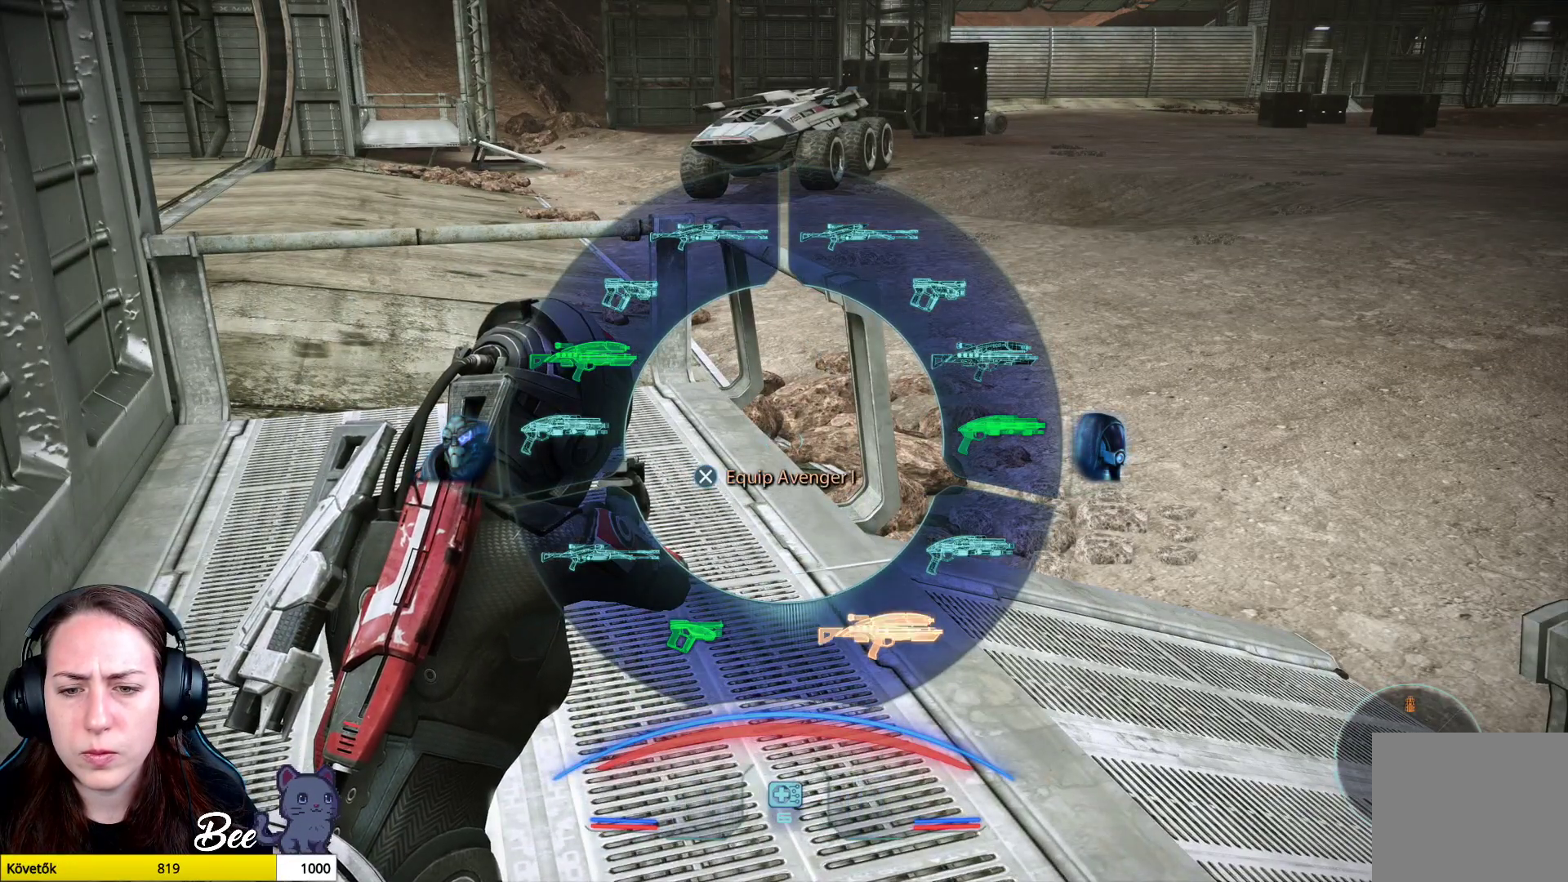
{"buttons": ["L1"], "left_stick": "down", "right_stick": "center", "events": []}
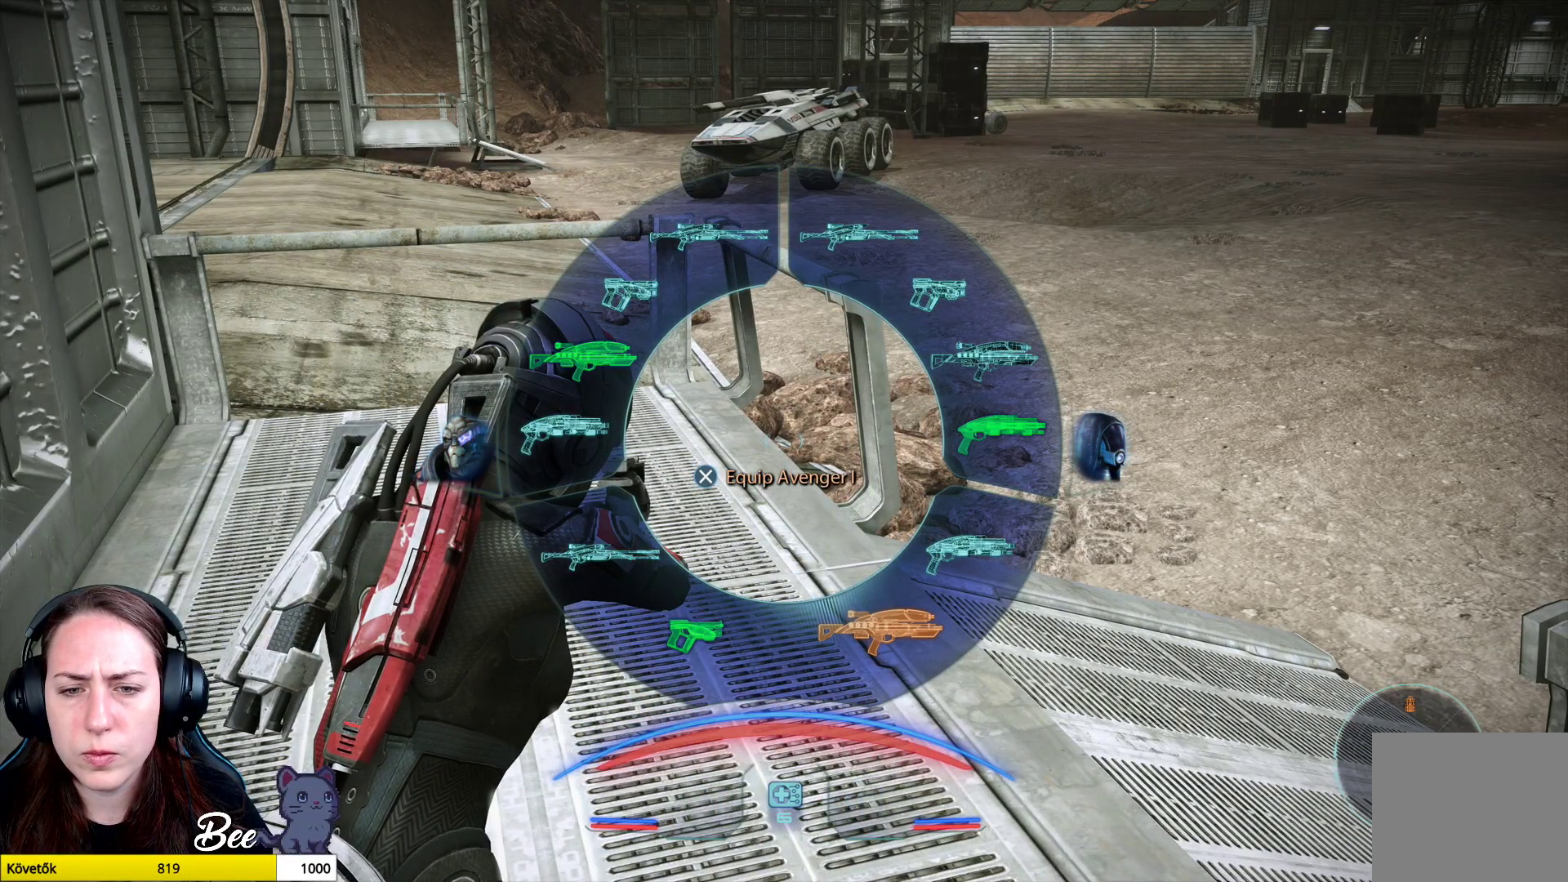
{"buttons": ["L1"], "left_stick": "down", "right_stick": "center", "events": []}
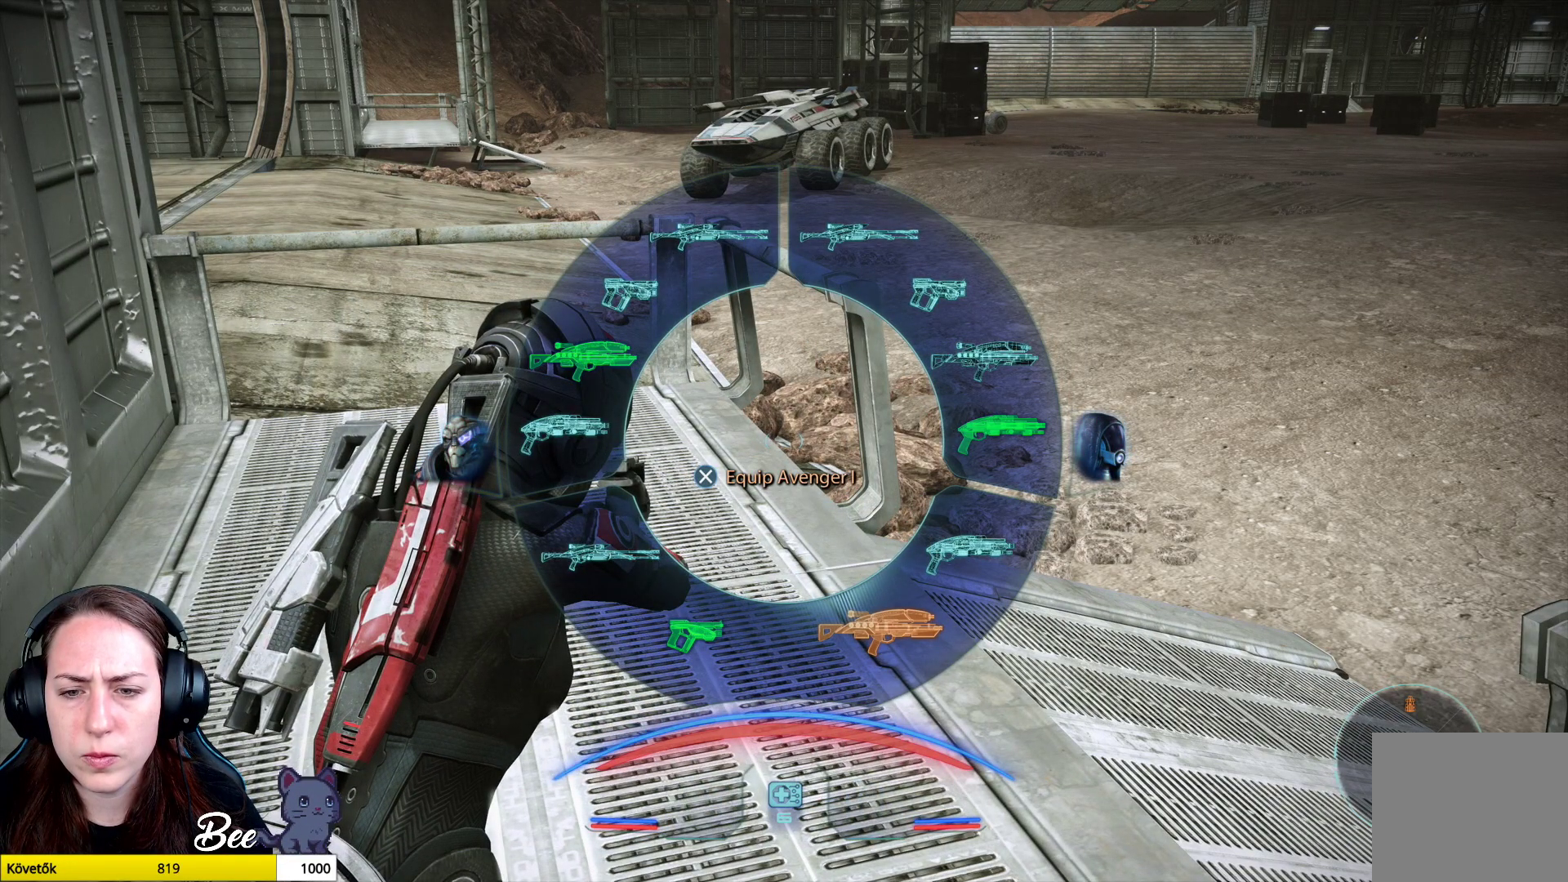
{"buttons": ["L1"], "left_stick": "down-right", "right_stick": "center", "events": [[50, "left_stick", "down-right"]]}
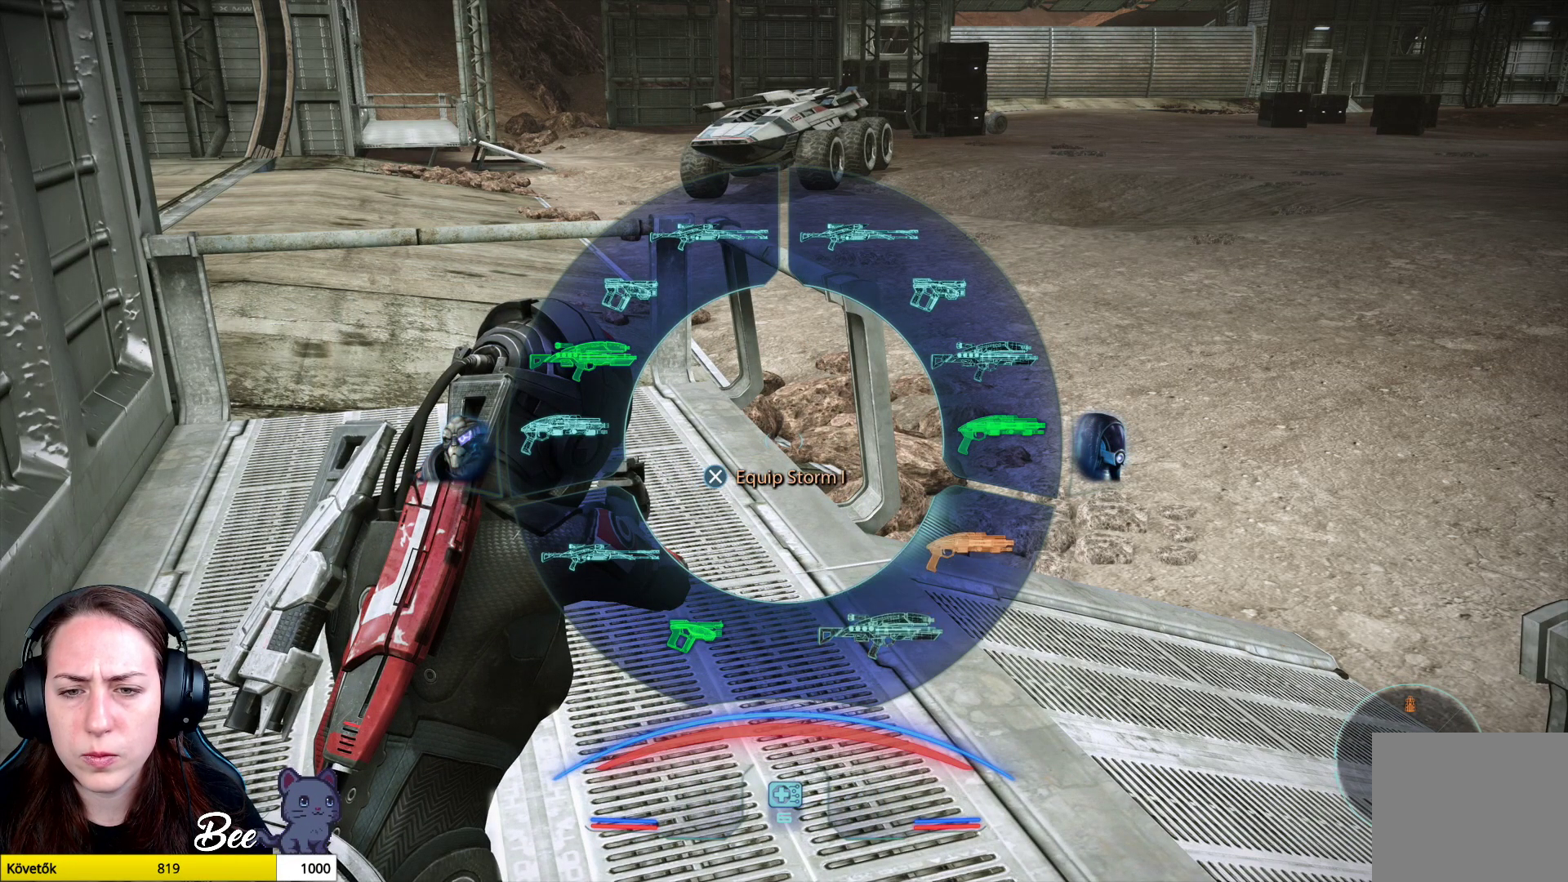
{"buttons": ["L1"], "left_stick": "down-right", "right_stick": "center", "events": []}
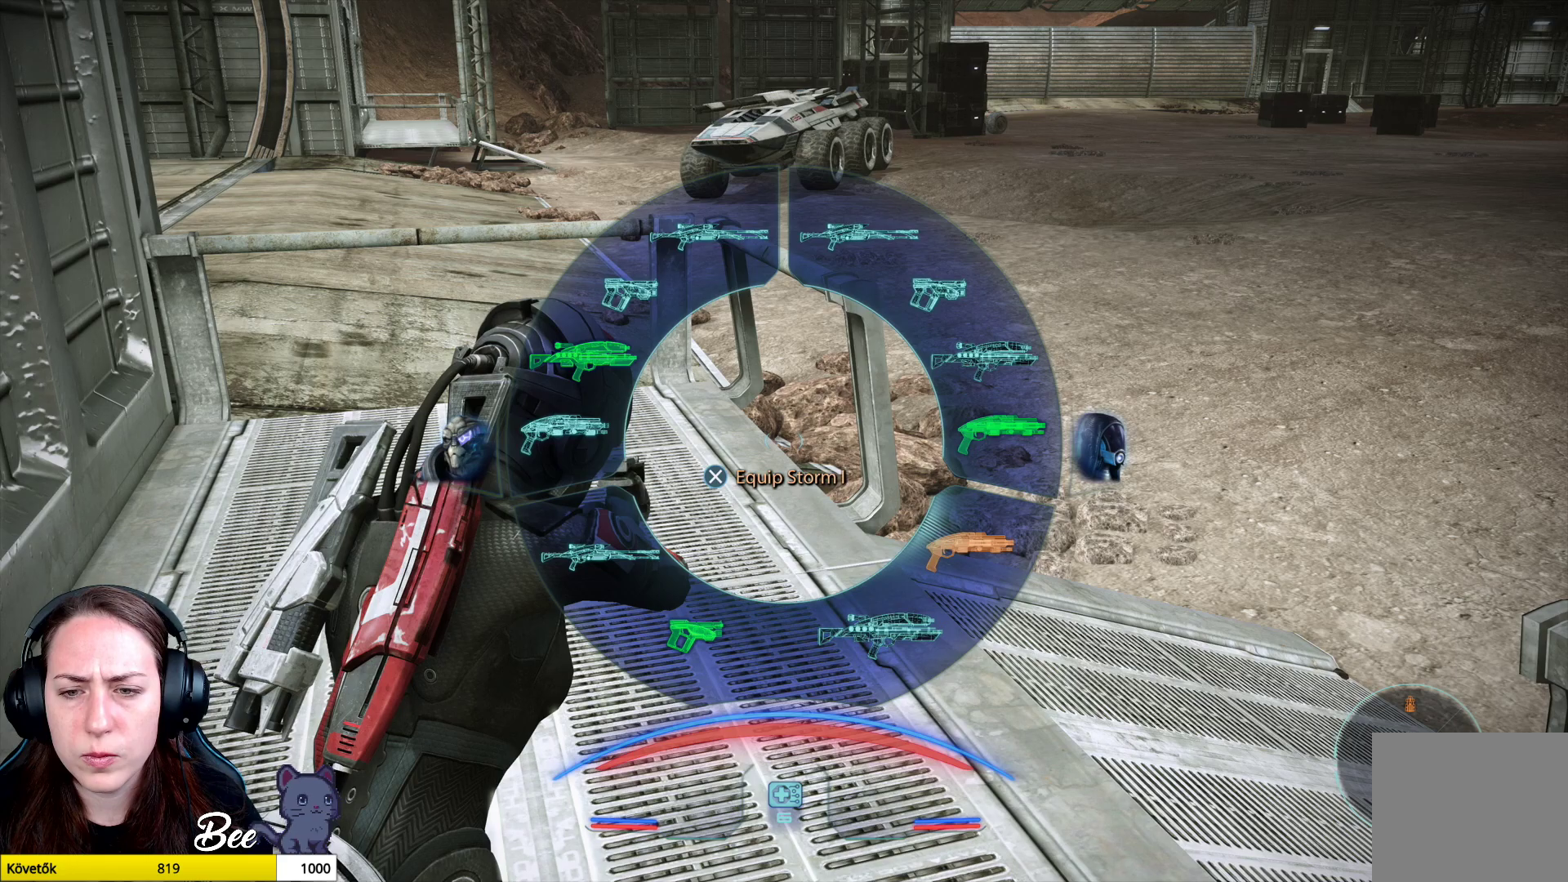
{"buttons": ["L1"], "left_stick": "down-right", "right_stick": "center", "events": []}
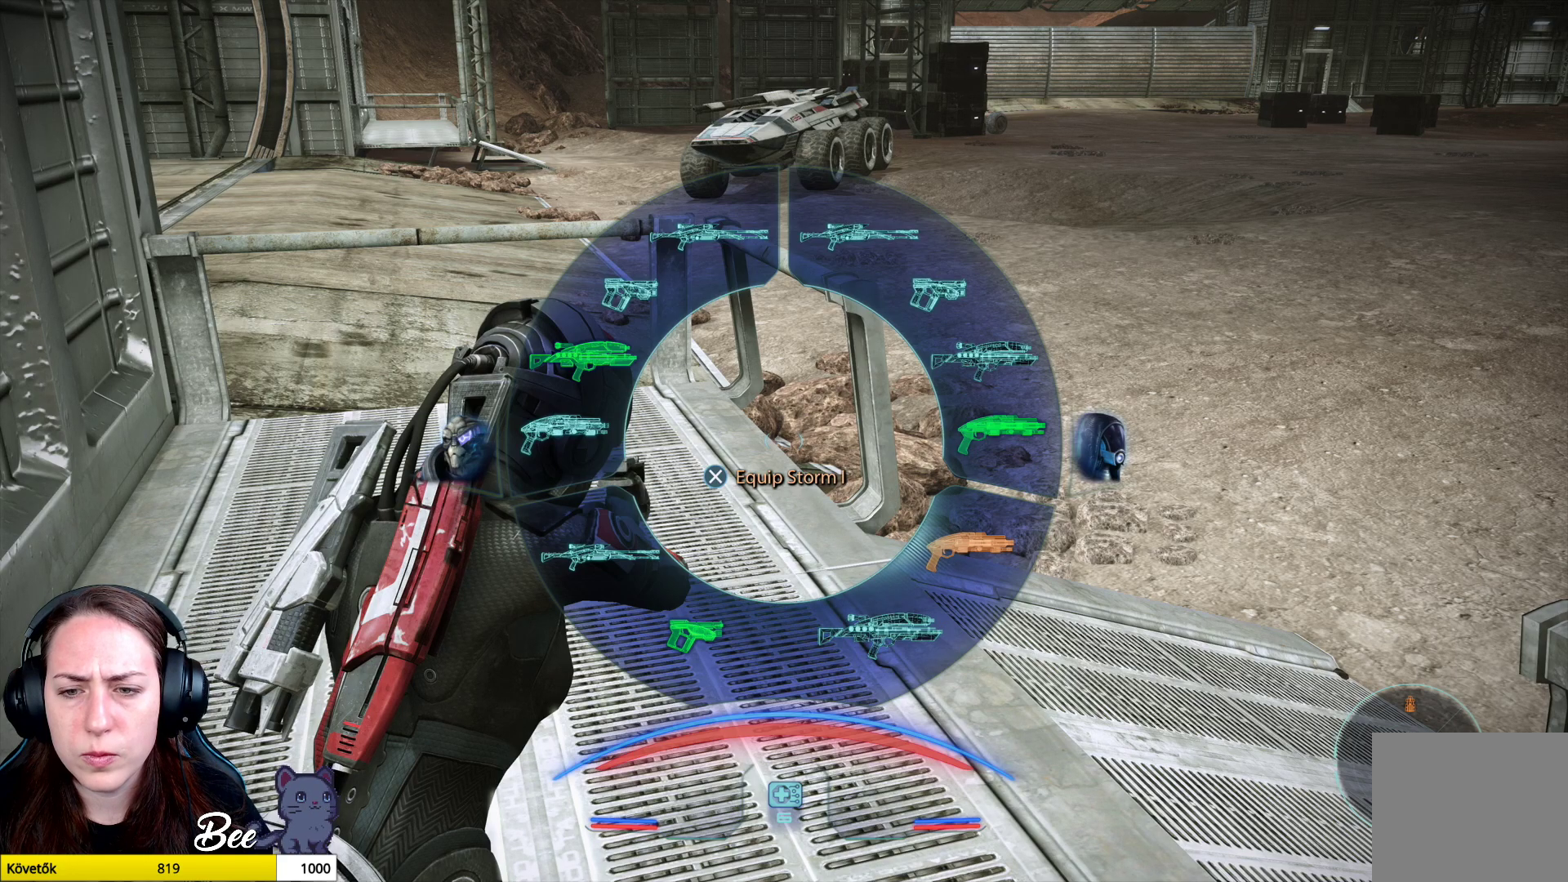
{"buttons": ["L1"], "left_stick": "down-right", "right_stick": "center", "events": []}
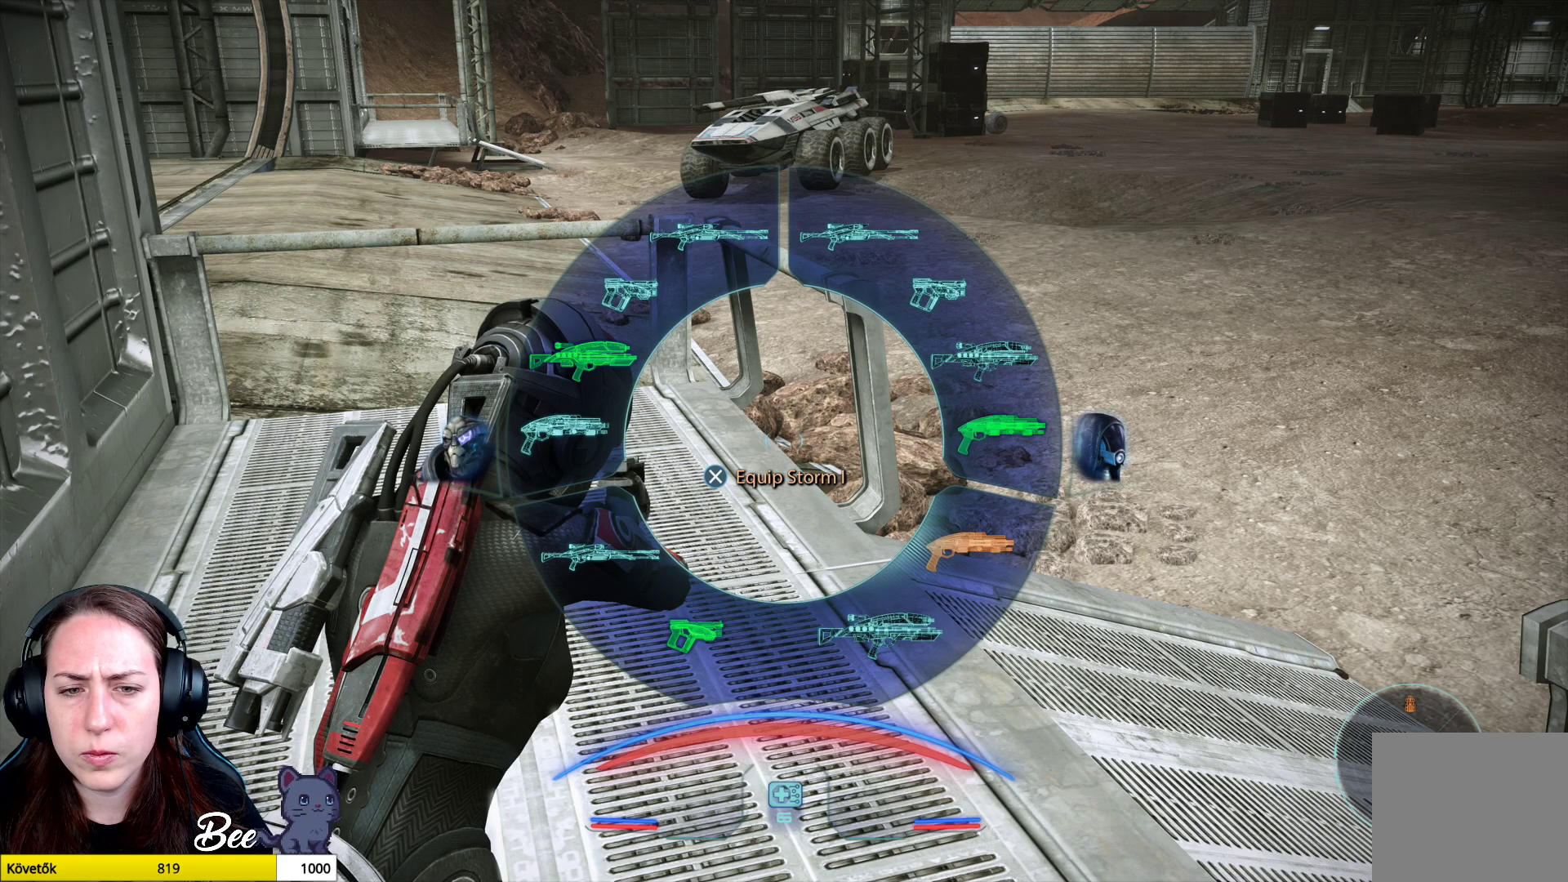
{"buttons": ["L1"], "left_stick": "down-right", "right_stick": "center", "events": []}
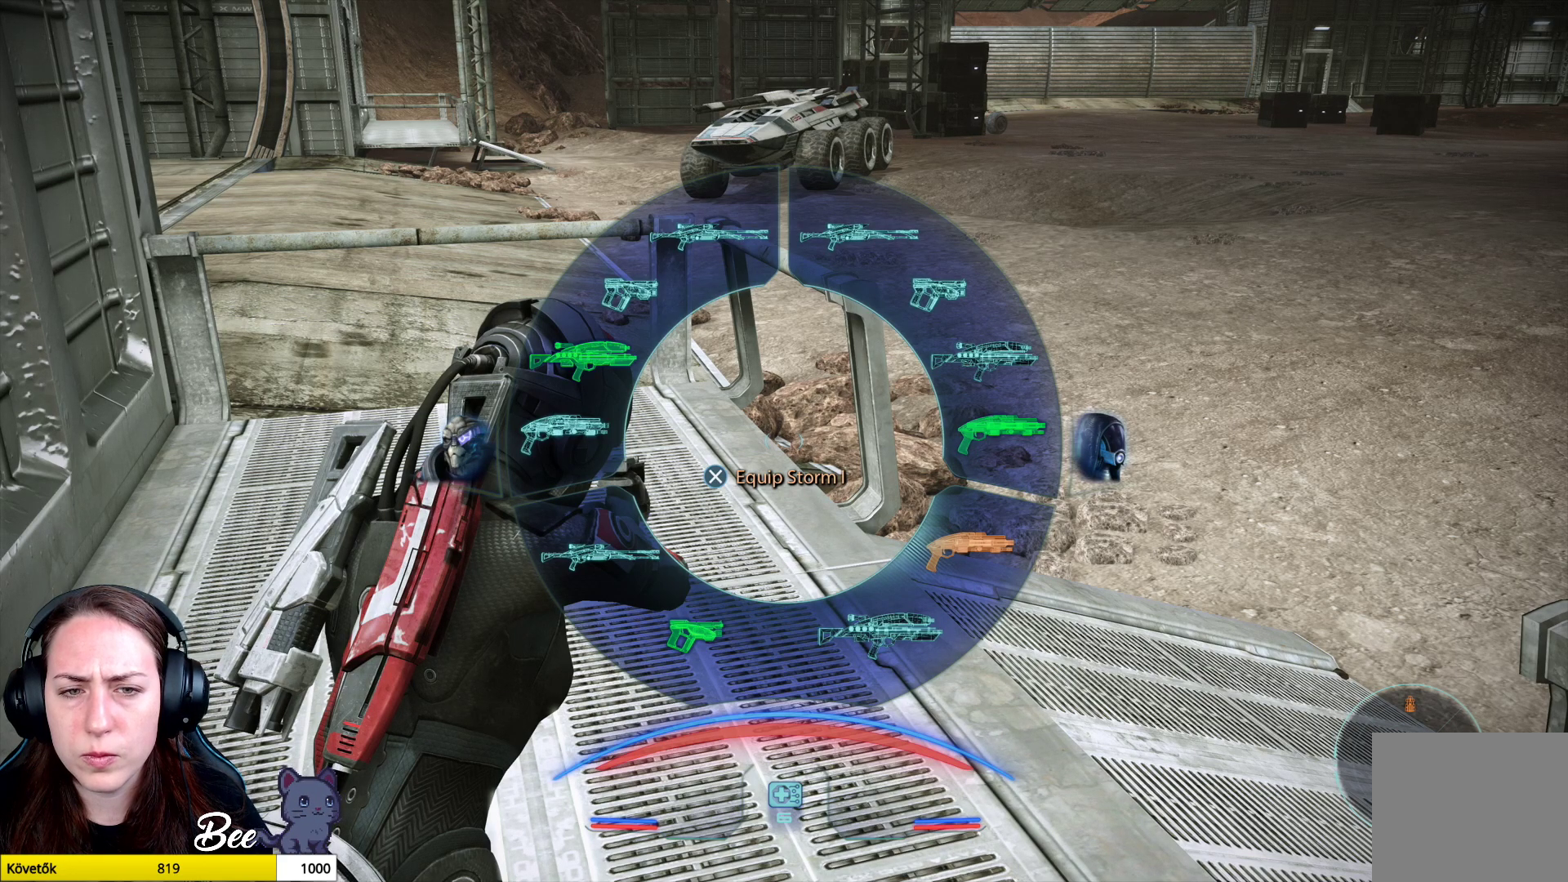
{"buttons": ["L1"], "left_stick": "down-right", "right_stick": "center", "events": []}
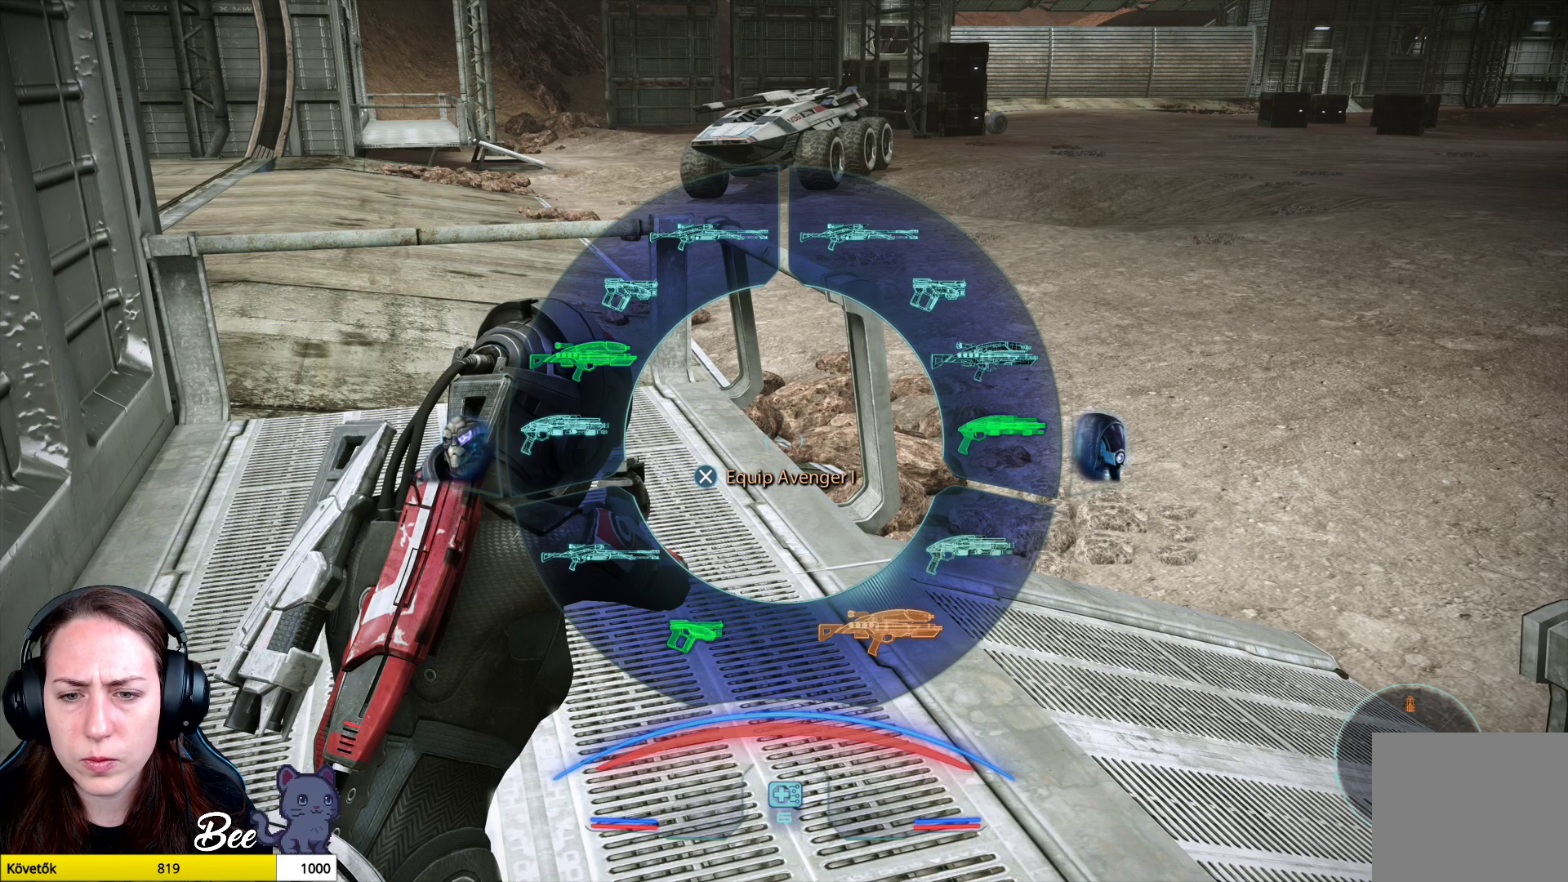
{"buttons": ["L1"], "left_stick": "down-right", "right_stick": "center", "events": [[217, "CROSS", "down"], [317, "CROSS", "up"]]}
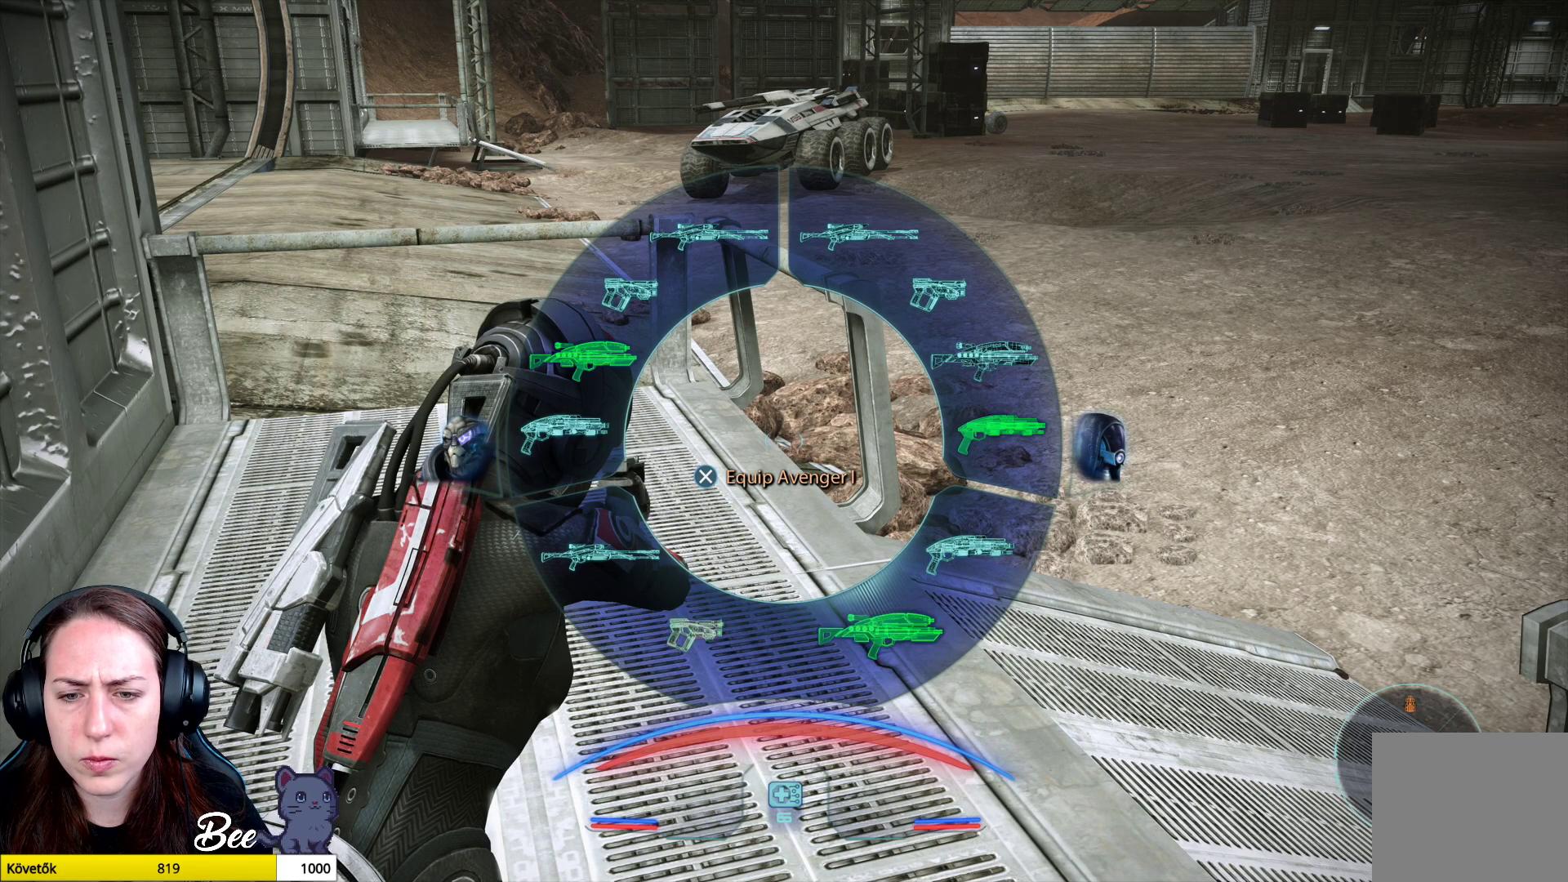
{"buttons": [], "left_stick": "center", "right_stick": "center", "events": [[150, "L1", "up"], [184, "left_stick", "center"]]}
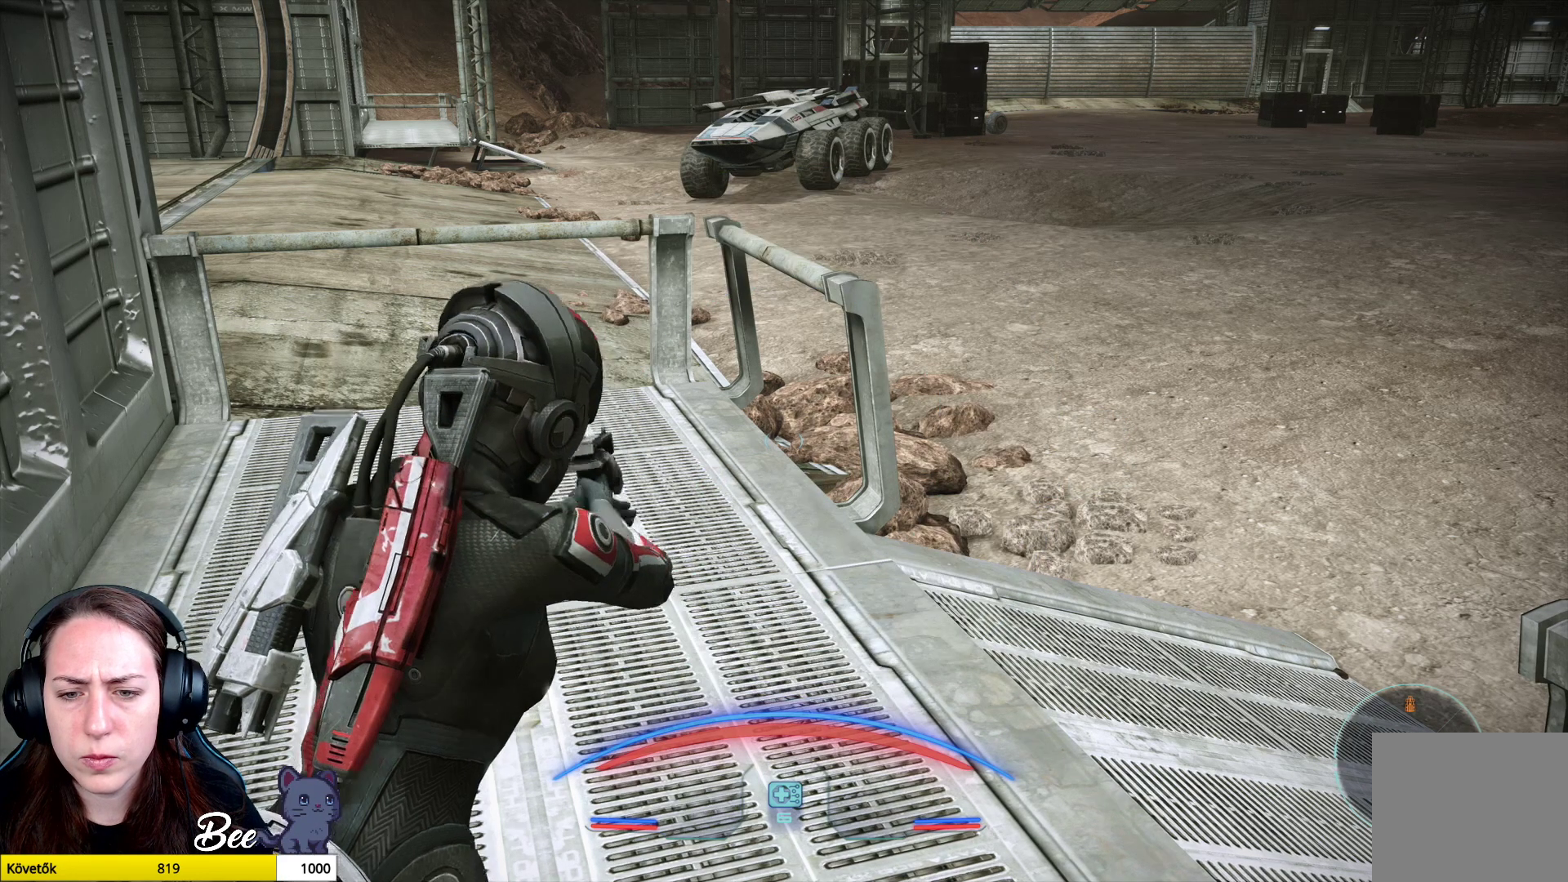
{"buttons": [], "left_stick": "center", "right_stick": "center", "events": []}
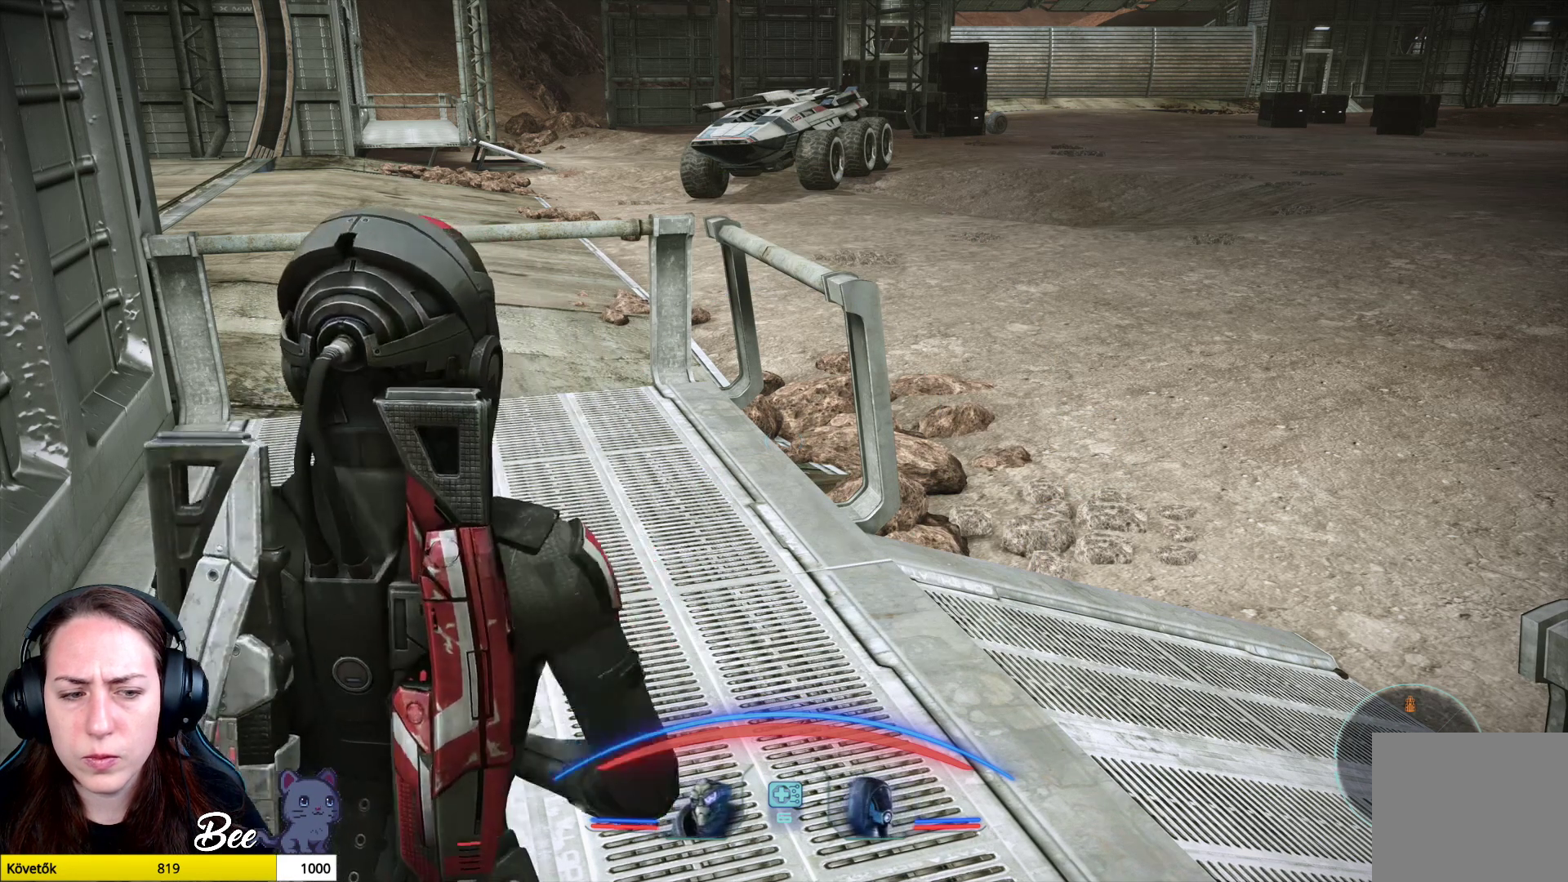
{"buttons": [], "left_stick": "center", "right_stick": "center", "events": []}
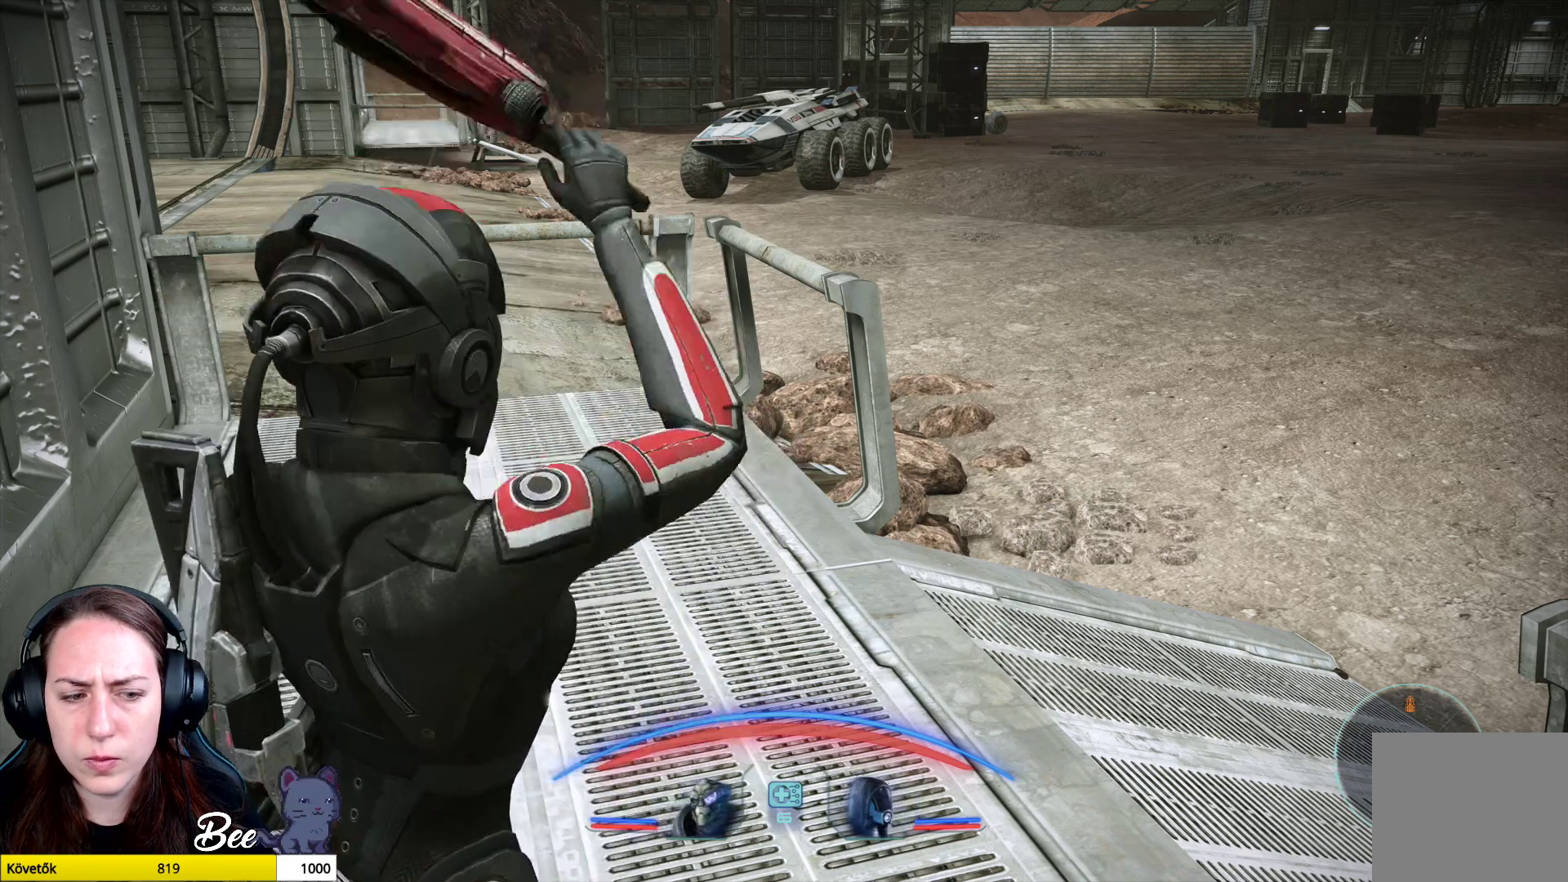
{"buttons": [], "left_stick": "center", "right_stick": "center", "events": []}
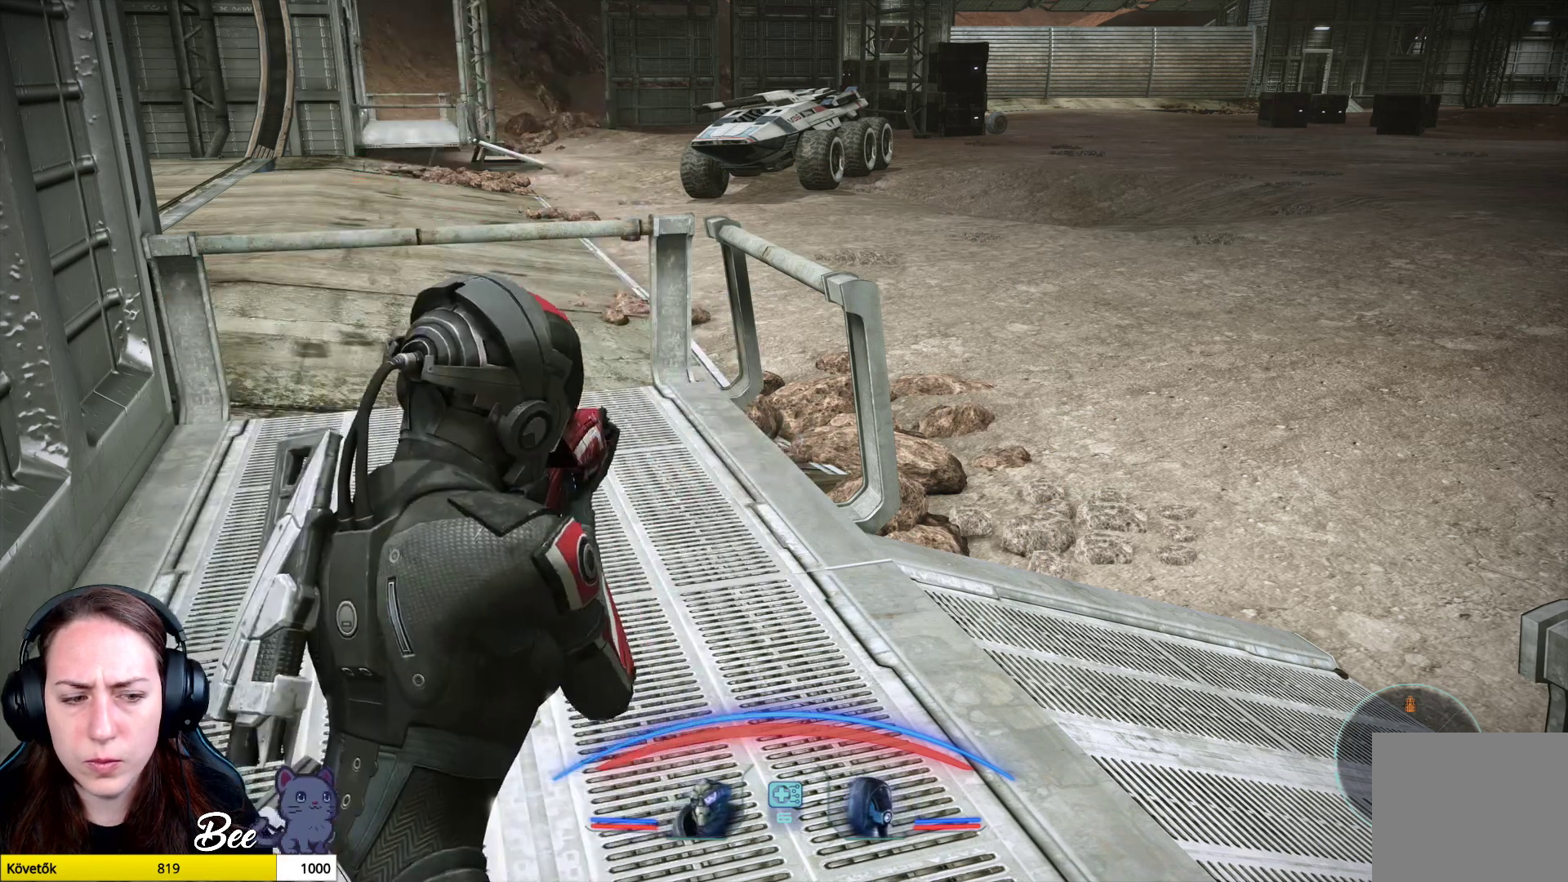
{"buttons": [], "left_stick": "center", "right_stick": "up-right", "events": [[267, "right_stick", "up-right"]]}
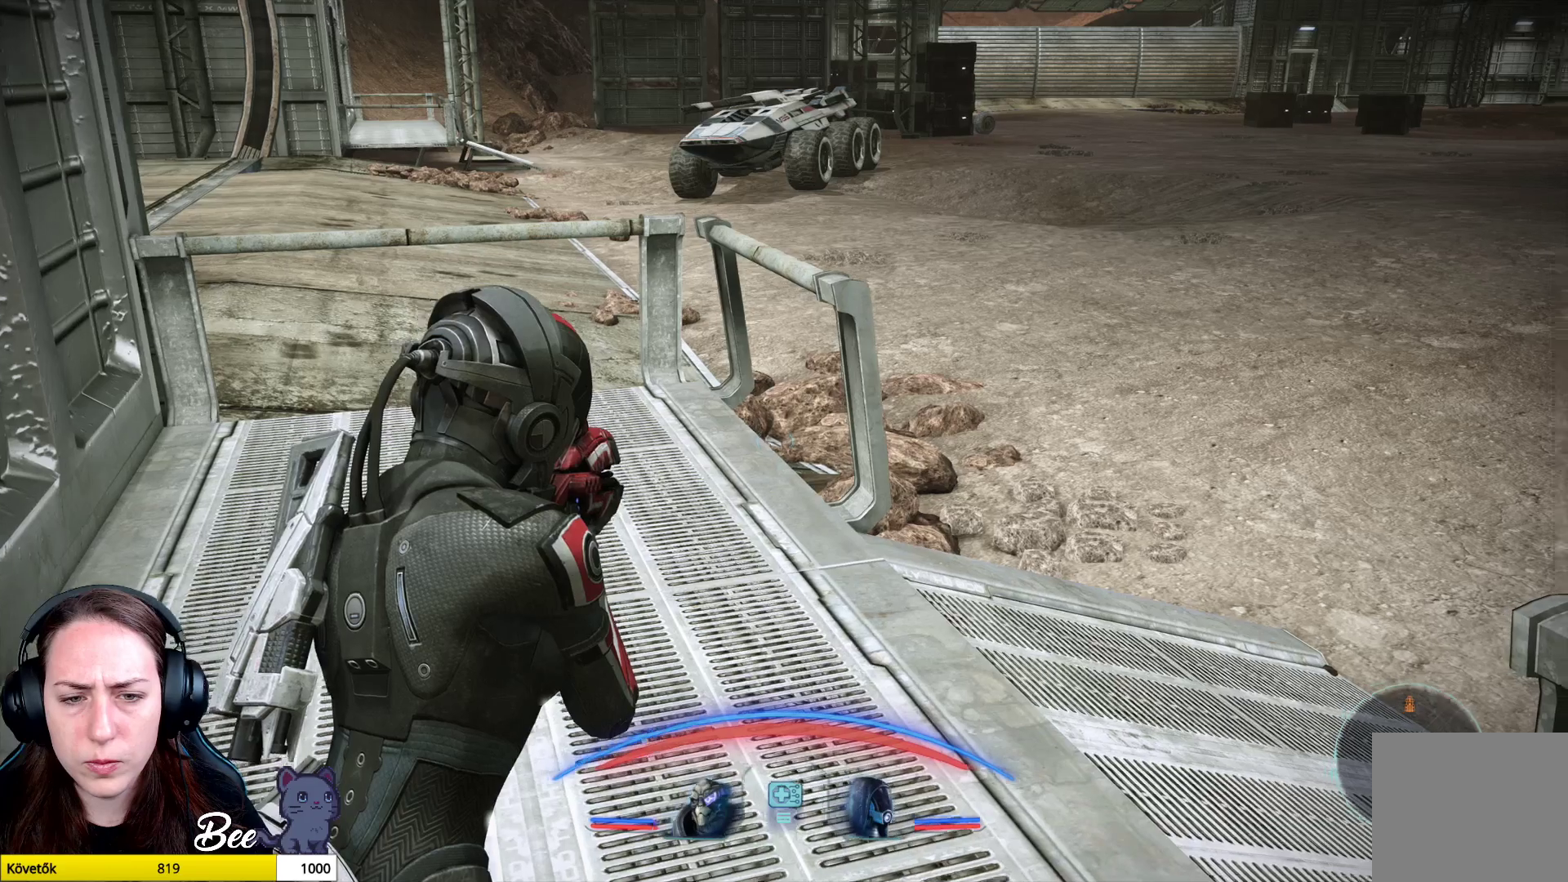
{"buttons": ["L2"], "left_stick": "center", "right_stick": "center", "events": [[16, "L2", "down"], [100, "right_stick", "center"]]}
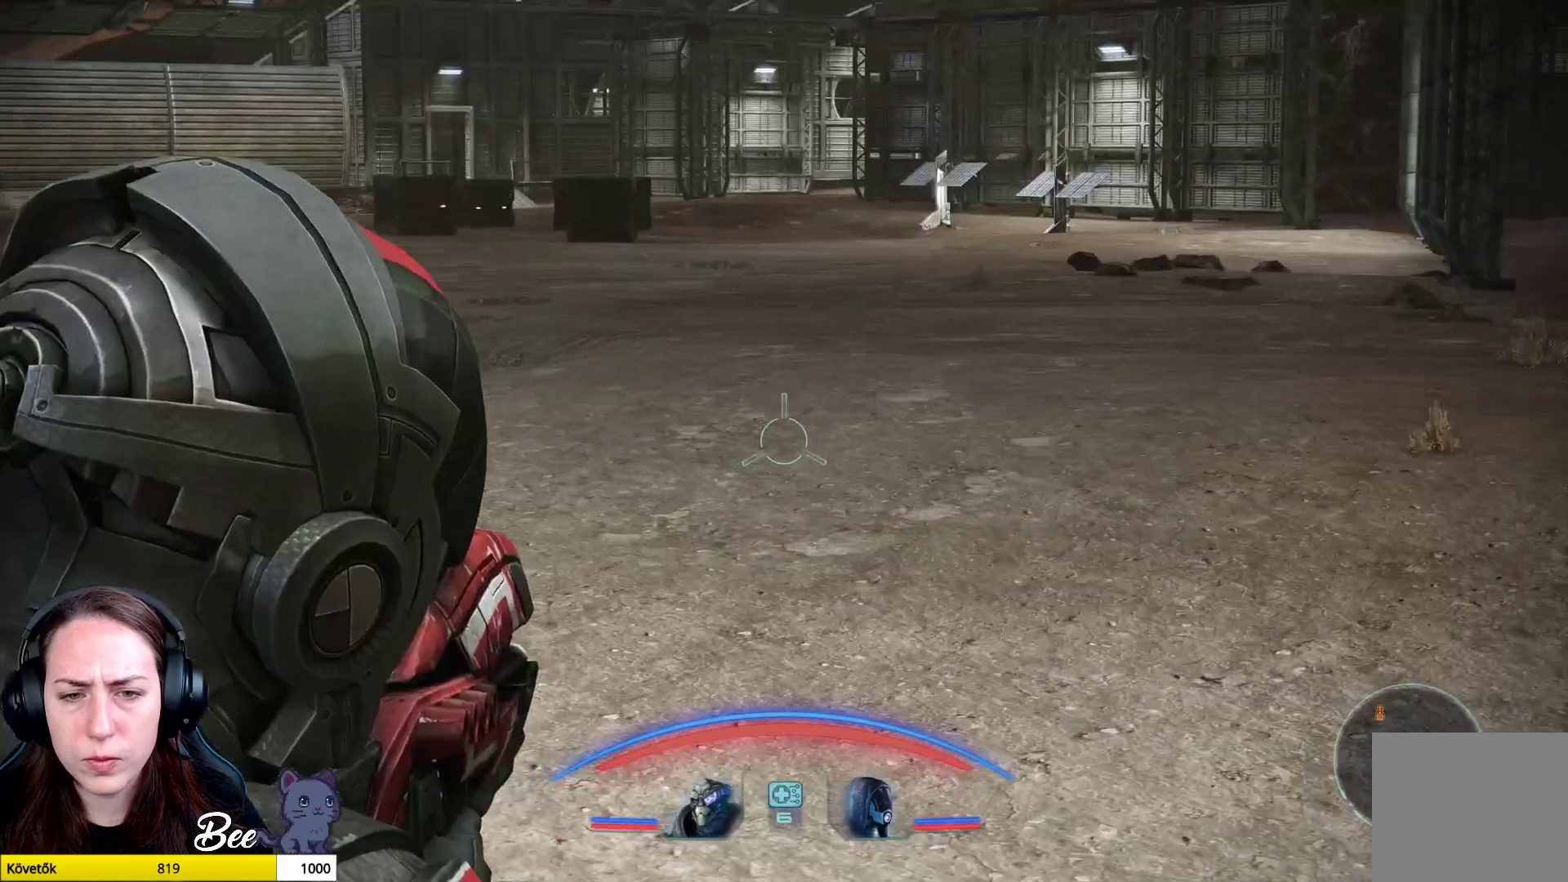
{"buttons": ["L2"], "left_stick": "center", "right_stick": "center", "events": [[167, "R2", "down"], [334, "R2", "up"]]}
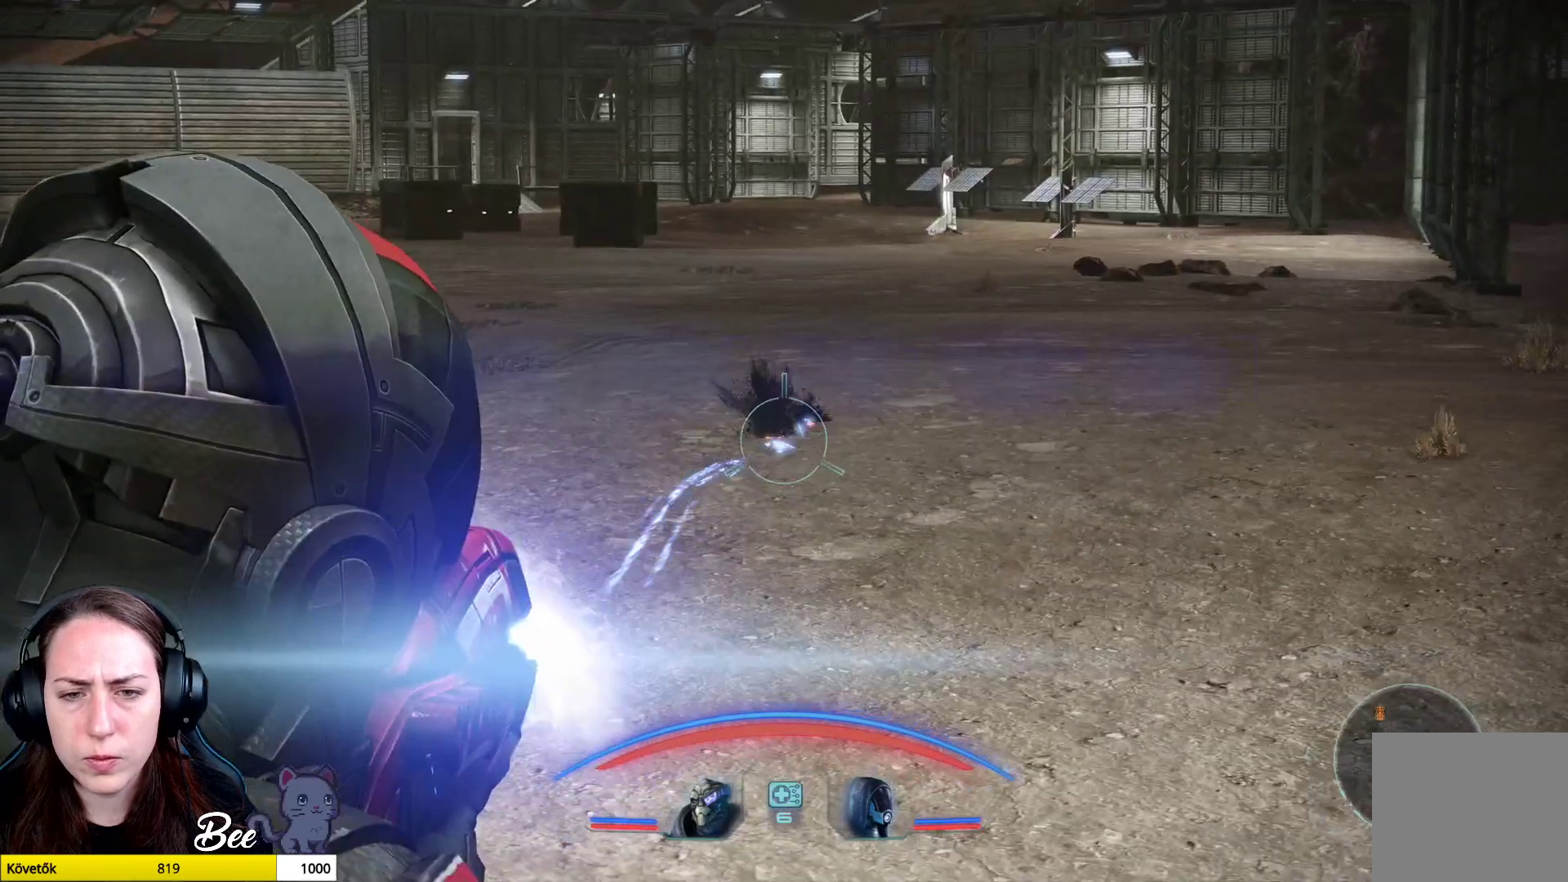
{"buttons": ["L2"], "left_stick": "center", "right_stick": "center", "events": []}
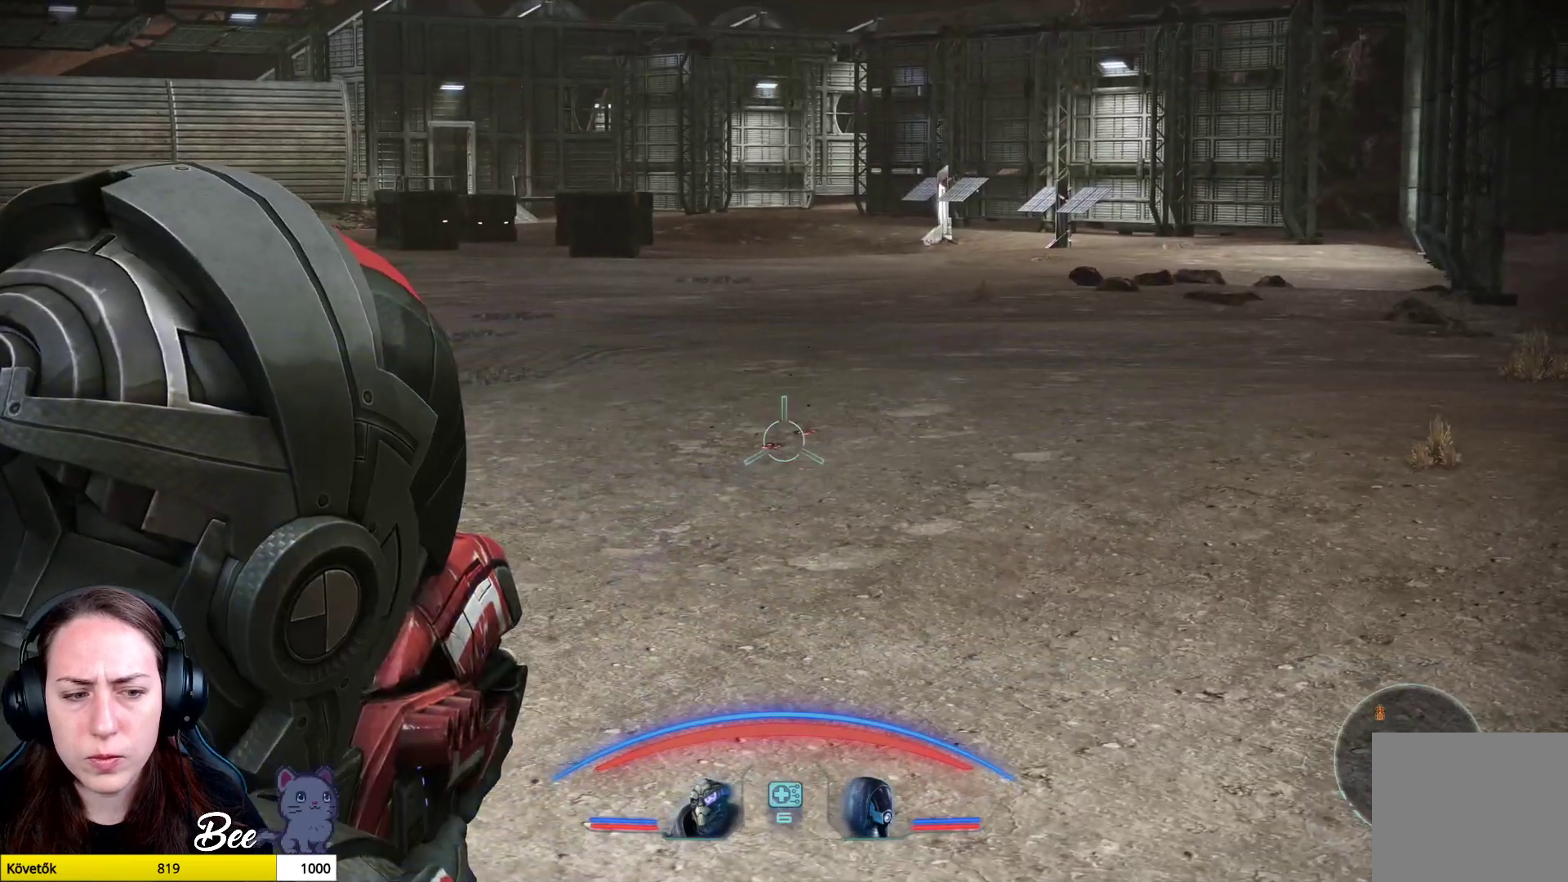
{"buttons": [], "left_stick": "center", "right_stick": "up", "events": [[117, "right_stick", "up"], [217, "L2", "up"]]}